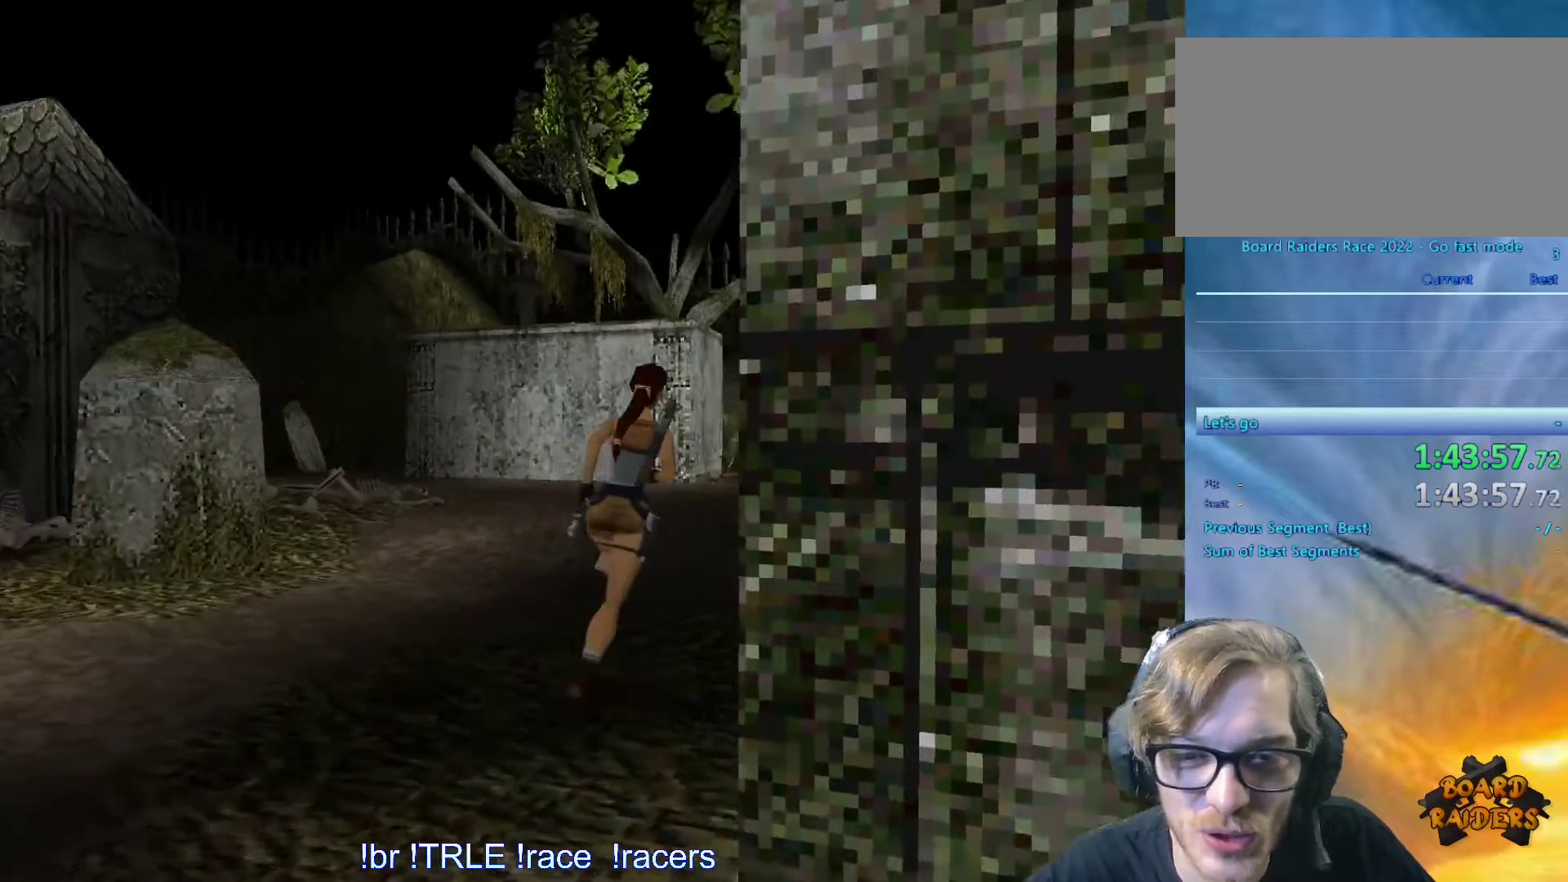
Gameplay with keyboard; each line is a JSON object with the keys held at the frame after it. "events" lists presses ("down") and releases ("up") of "0", "1", "2", "3", "4", "5", "6", "7", "8", "9", "alt", "ctrl_l", "ctrl_r", "dash", "down", "duck", "escape", "f2", "f3", "flare", "left", "load", "look", "return", "right", "roll", "save", "shift_l", "shift_r", "space", "stepl", "stepr" and "up" between this image and that frame as [ms after this image, input, new state], when the widget could be followed in between. No other keys are recorded. Mouse input is not recorded. Key names are as the overlay labels them; some are game actions (e.g. jump) rather than physical keys.
{"keys": ["right", "up"], "events": []}
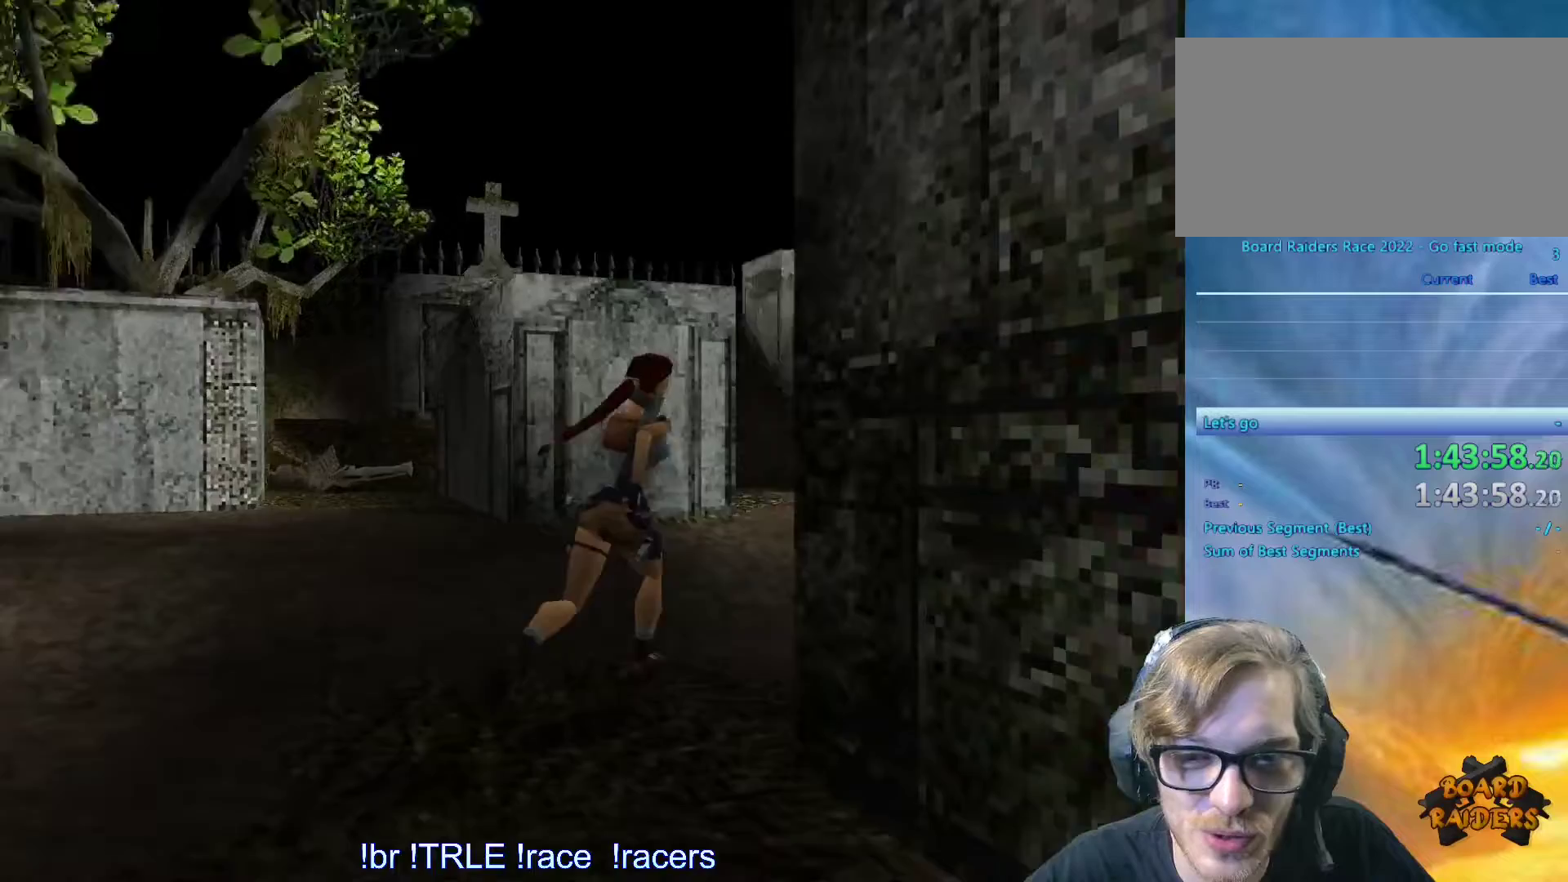
{"keys": ["up"], "events": [[17, "alt", "down"], [17, "right", "up"], [150, "right", "down"], [300, "right", "up"], [433, "alt", "up"]]}
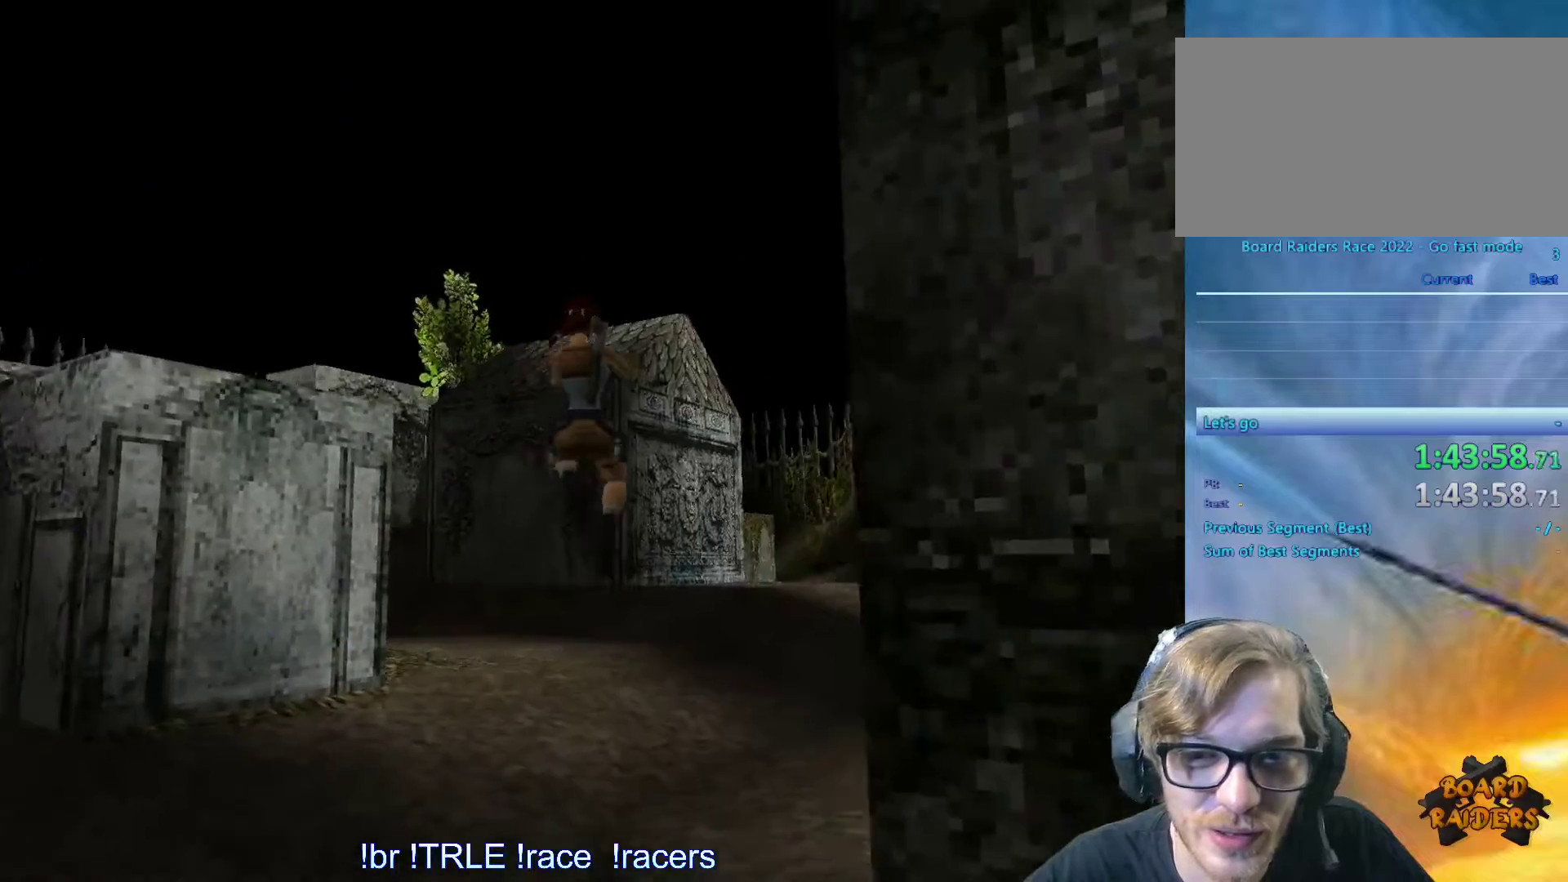
{"keys": ["right", "up"], "events": [[83, "right", "down"]]}
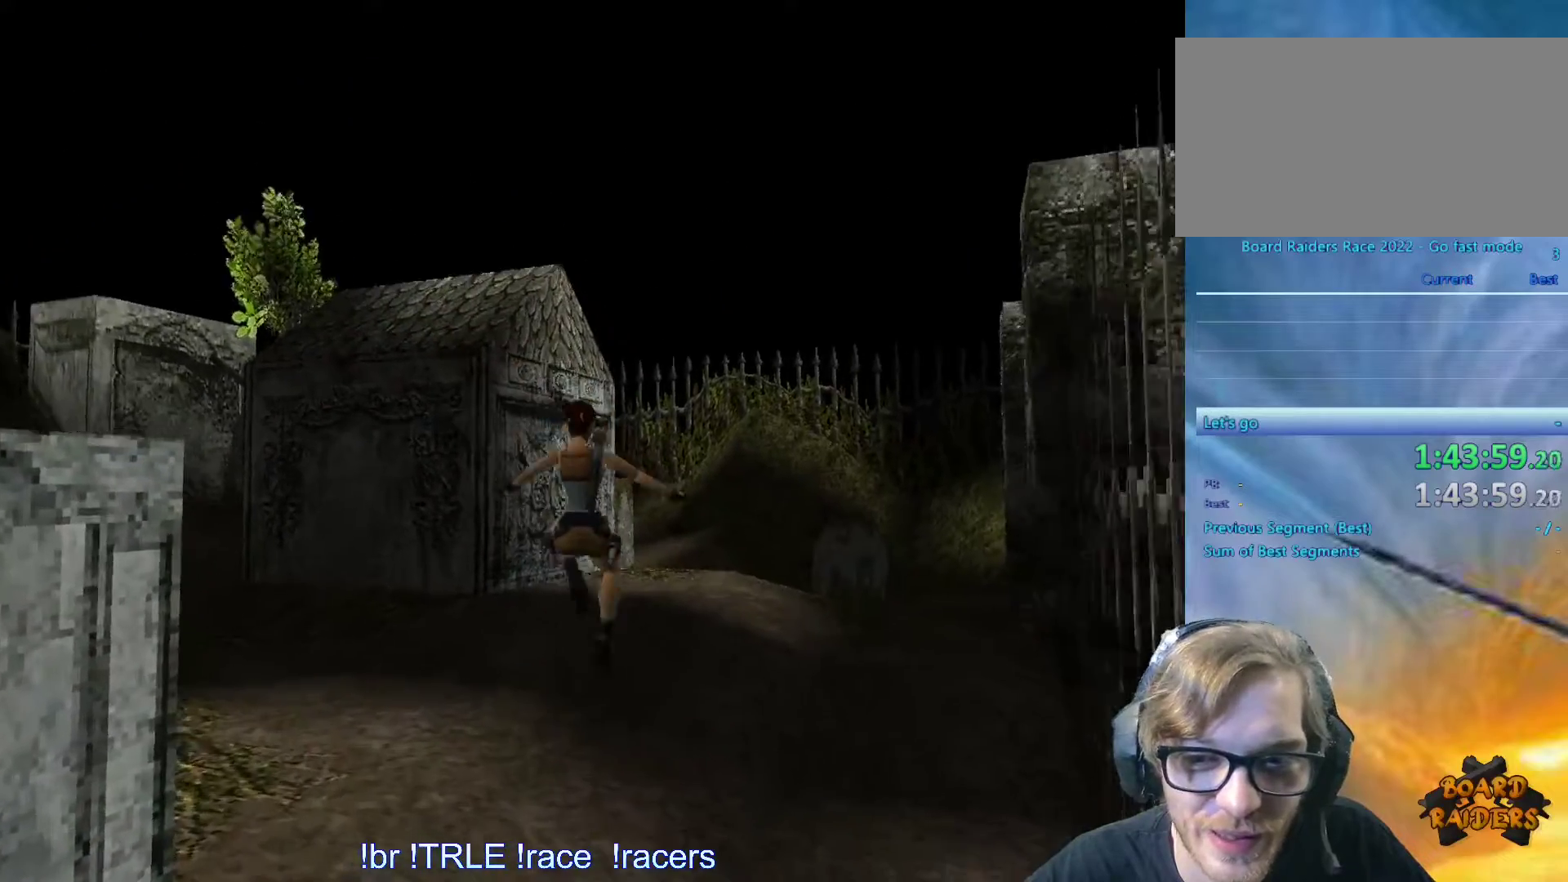
{"keys": ["alt", "up"], "events": [[333, "alt", "down"], [383, "right", "up"]]}
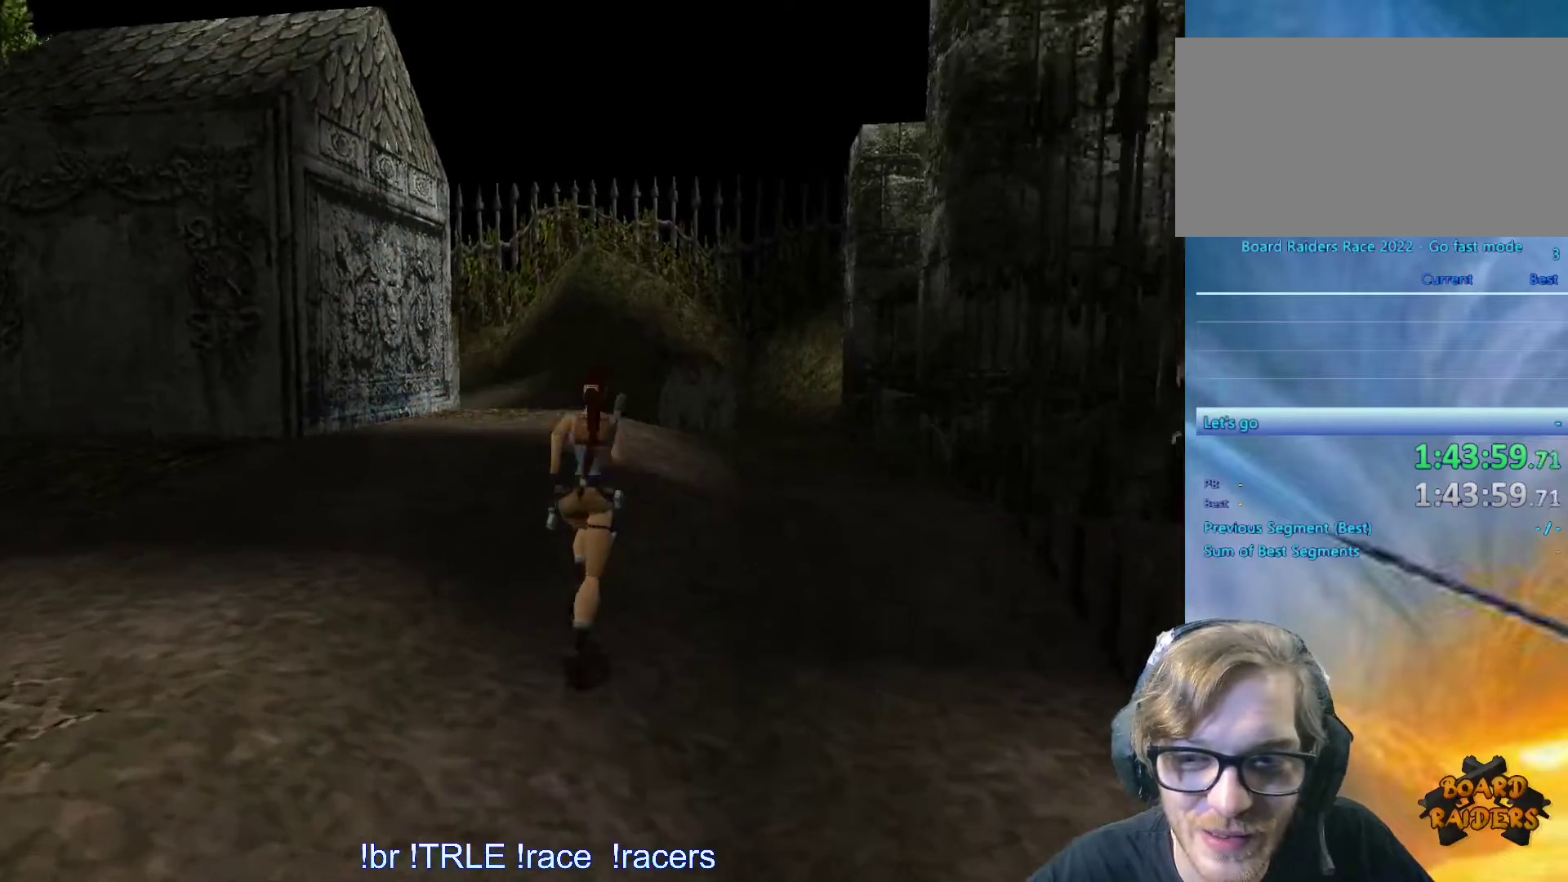
{"keys": ["alt", "right", "up"], "events": [[117, "right", "down"], [300, "right", "up"], [433, "right", "down"]]}
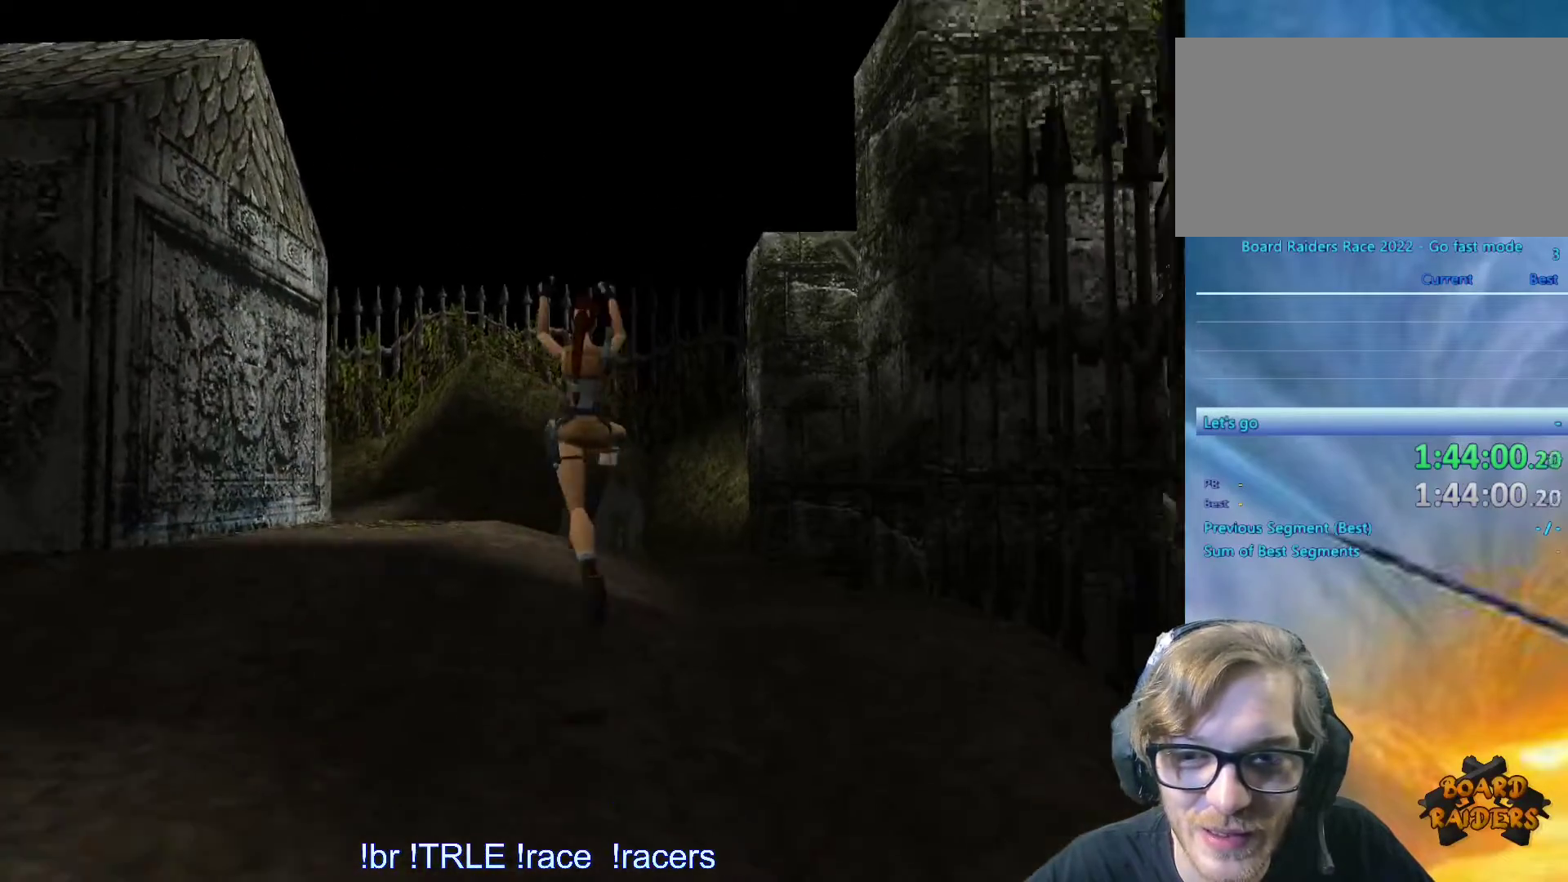
{"keys": ["up"], "events": [[33, "alt", "up"], [133, "right", "up"], [317, "right", "down"], [400, "right", "up"]]}
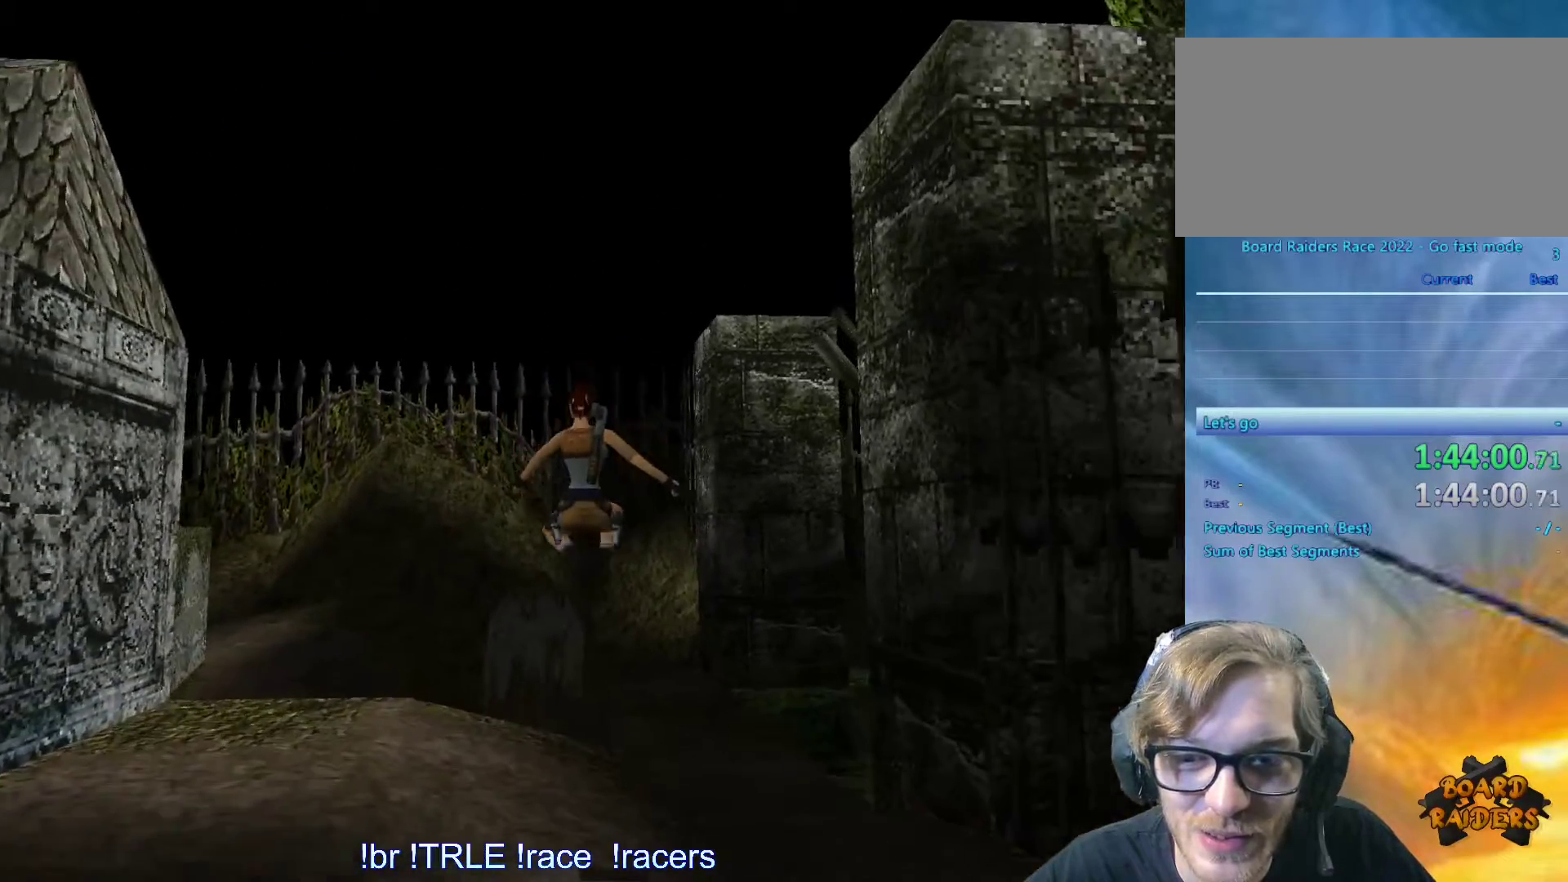
{"keys": ["right", "up"], "events": [[133, "right", "down"], [283, "right", "up"], [417, "right", "down"]]}
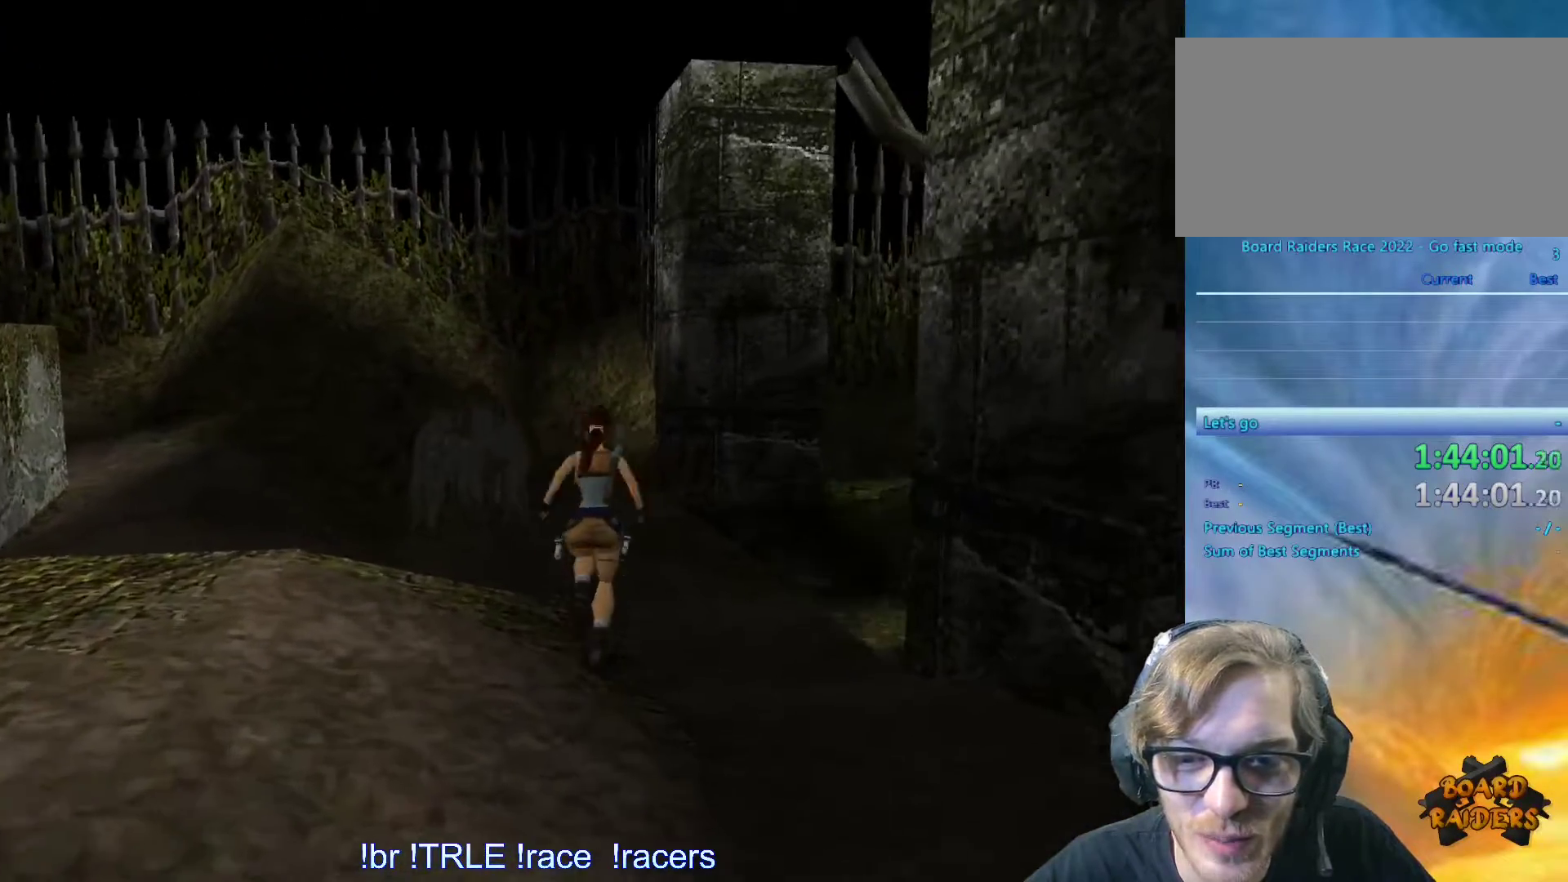
{"keys": ["right", "up"], "events": [[67, "right", "up"], [433, "right", "down"]]}
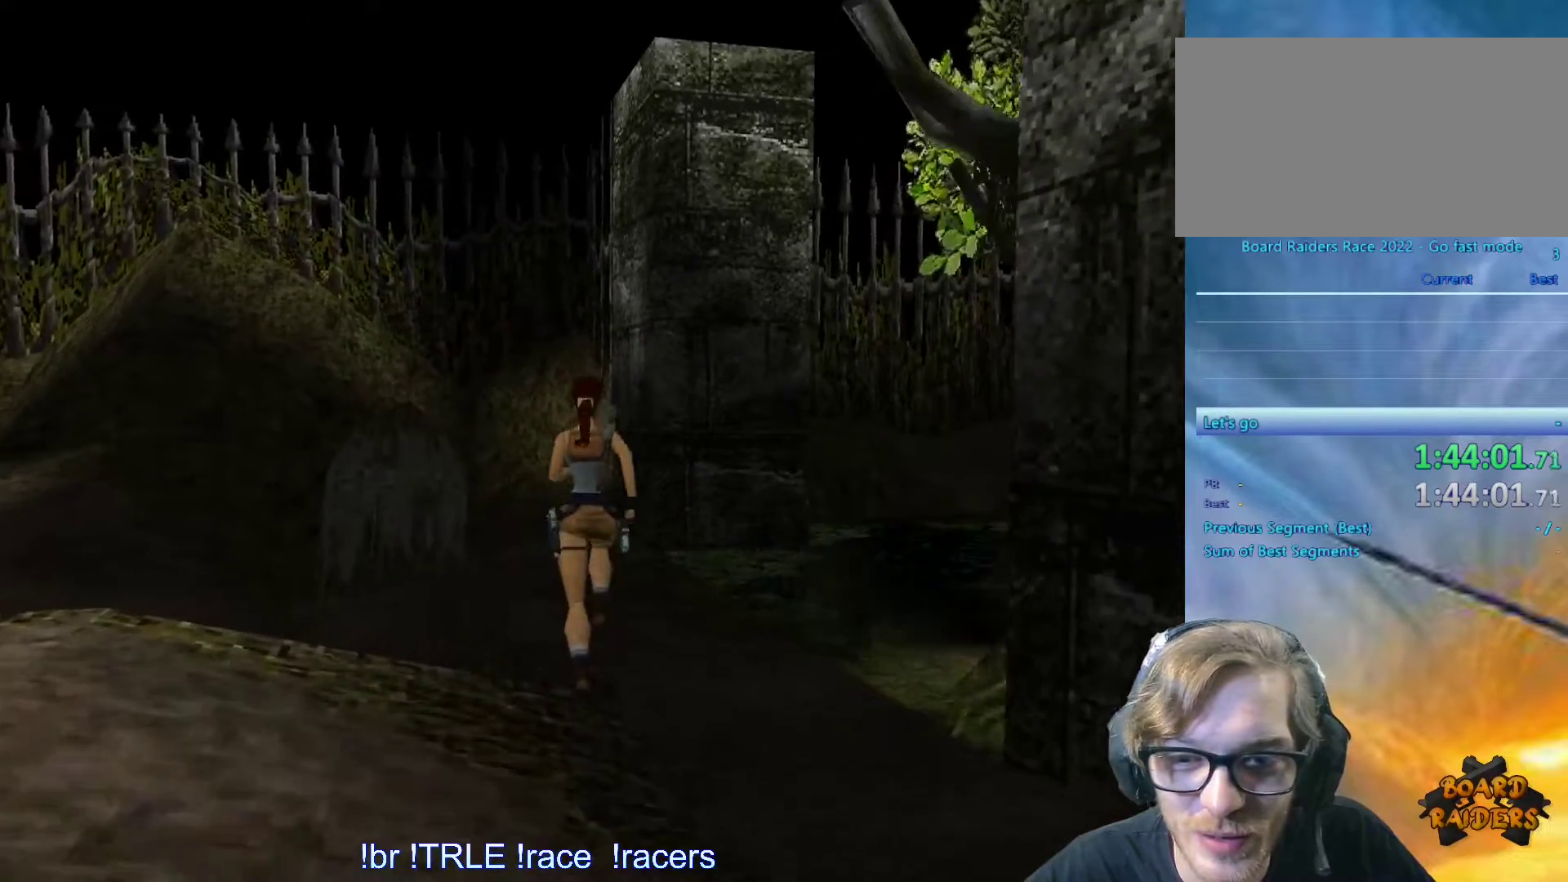
{"keys": ["right", "up"], "events": []}
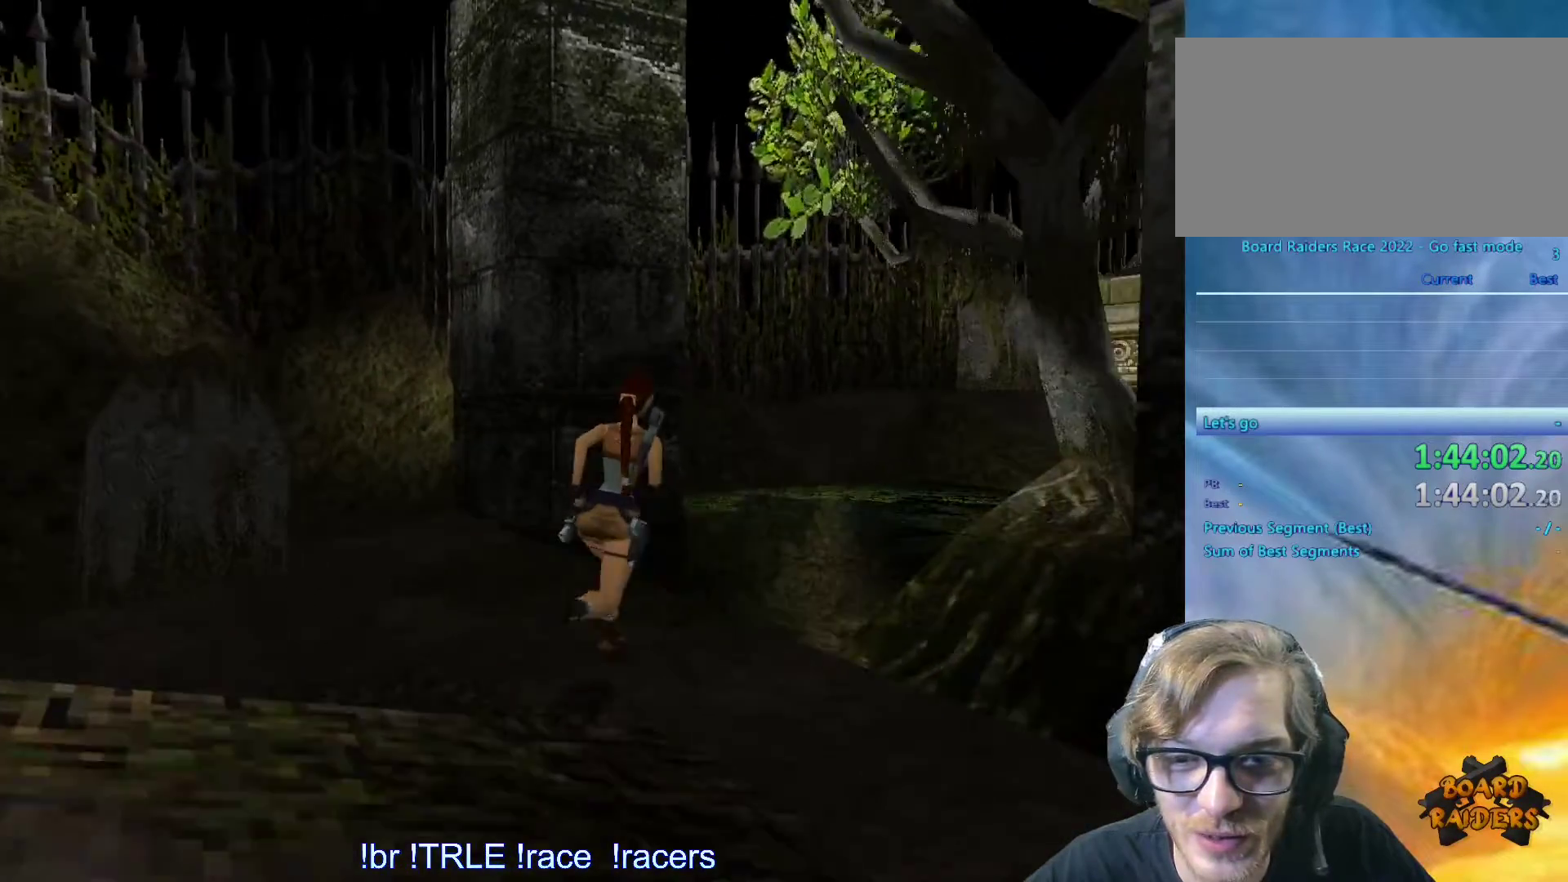
{"keys": ["right"], "events": [[50, "up", "up"]]}
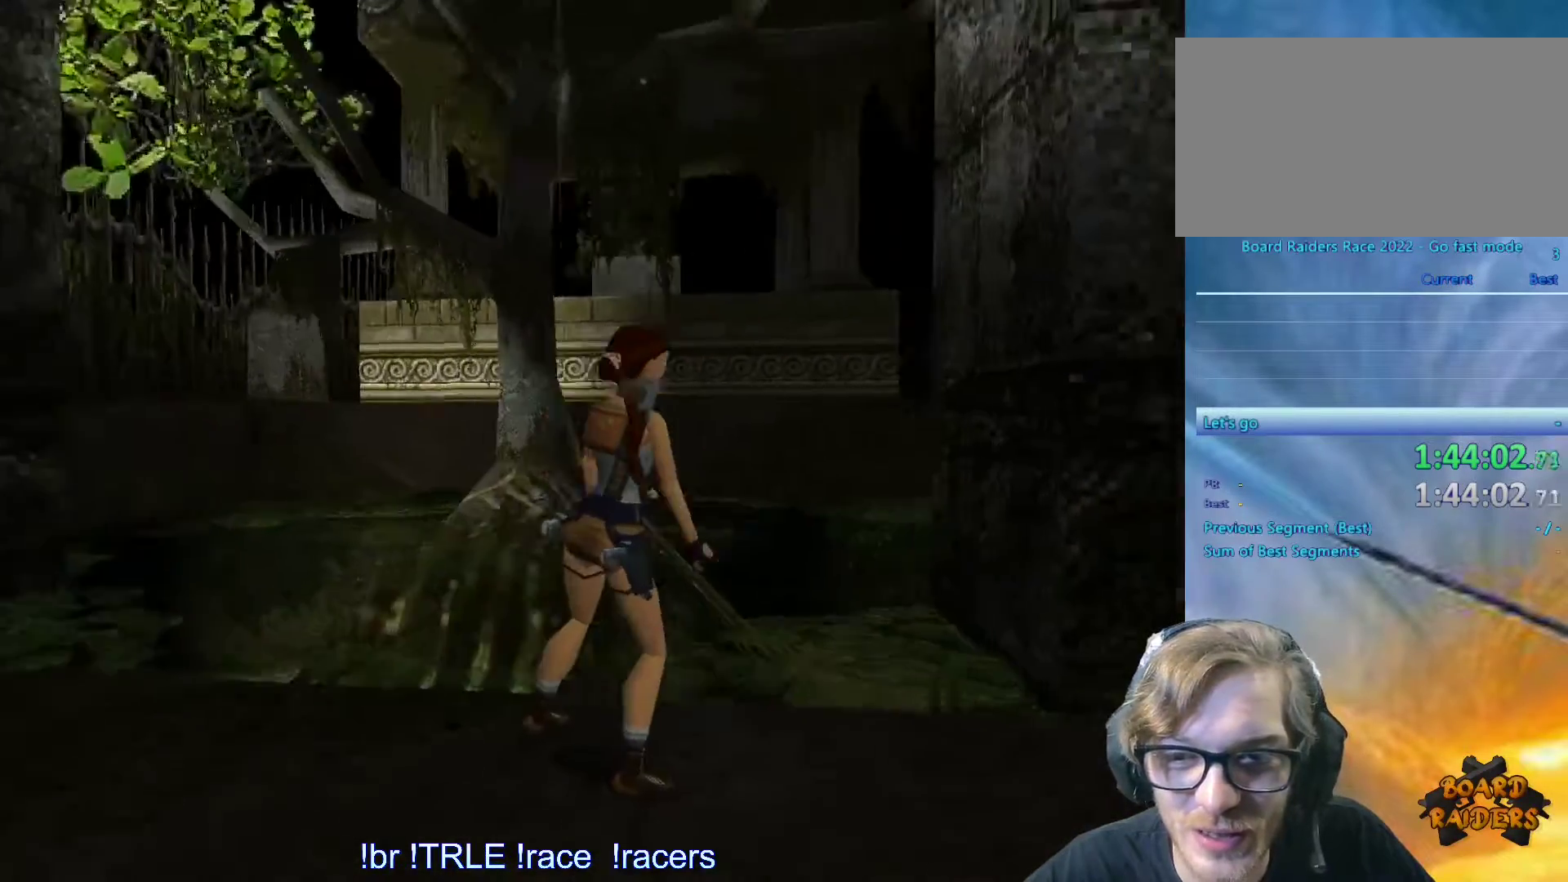
{"keys": ["look"], "events": [[250, "right", "up"], [400, "look", "down"]]}
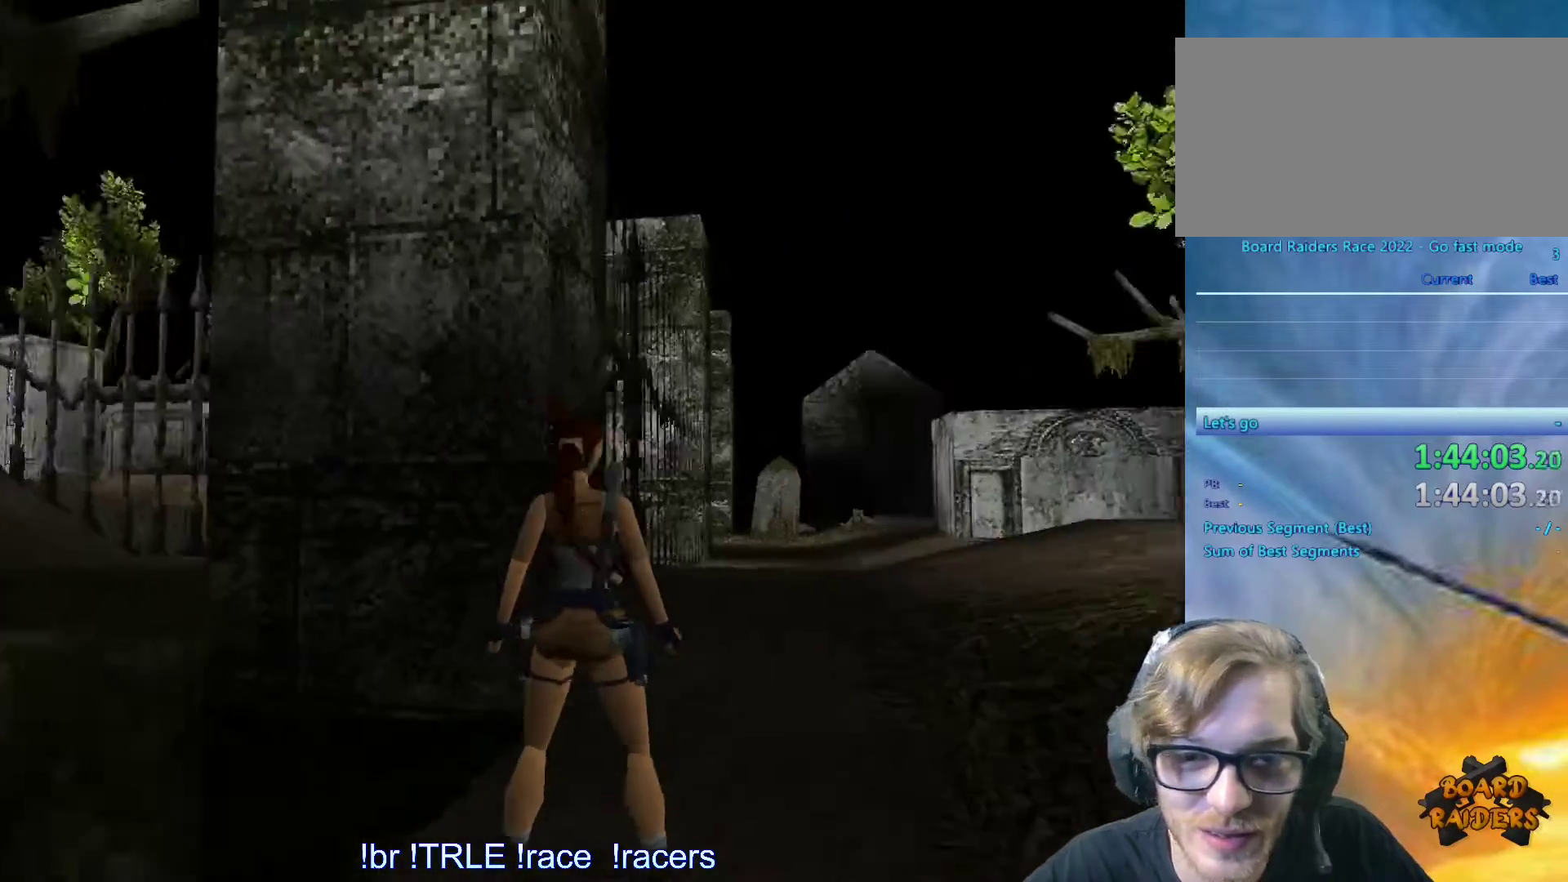
{"keys": ["look"], "events": []}
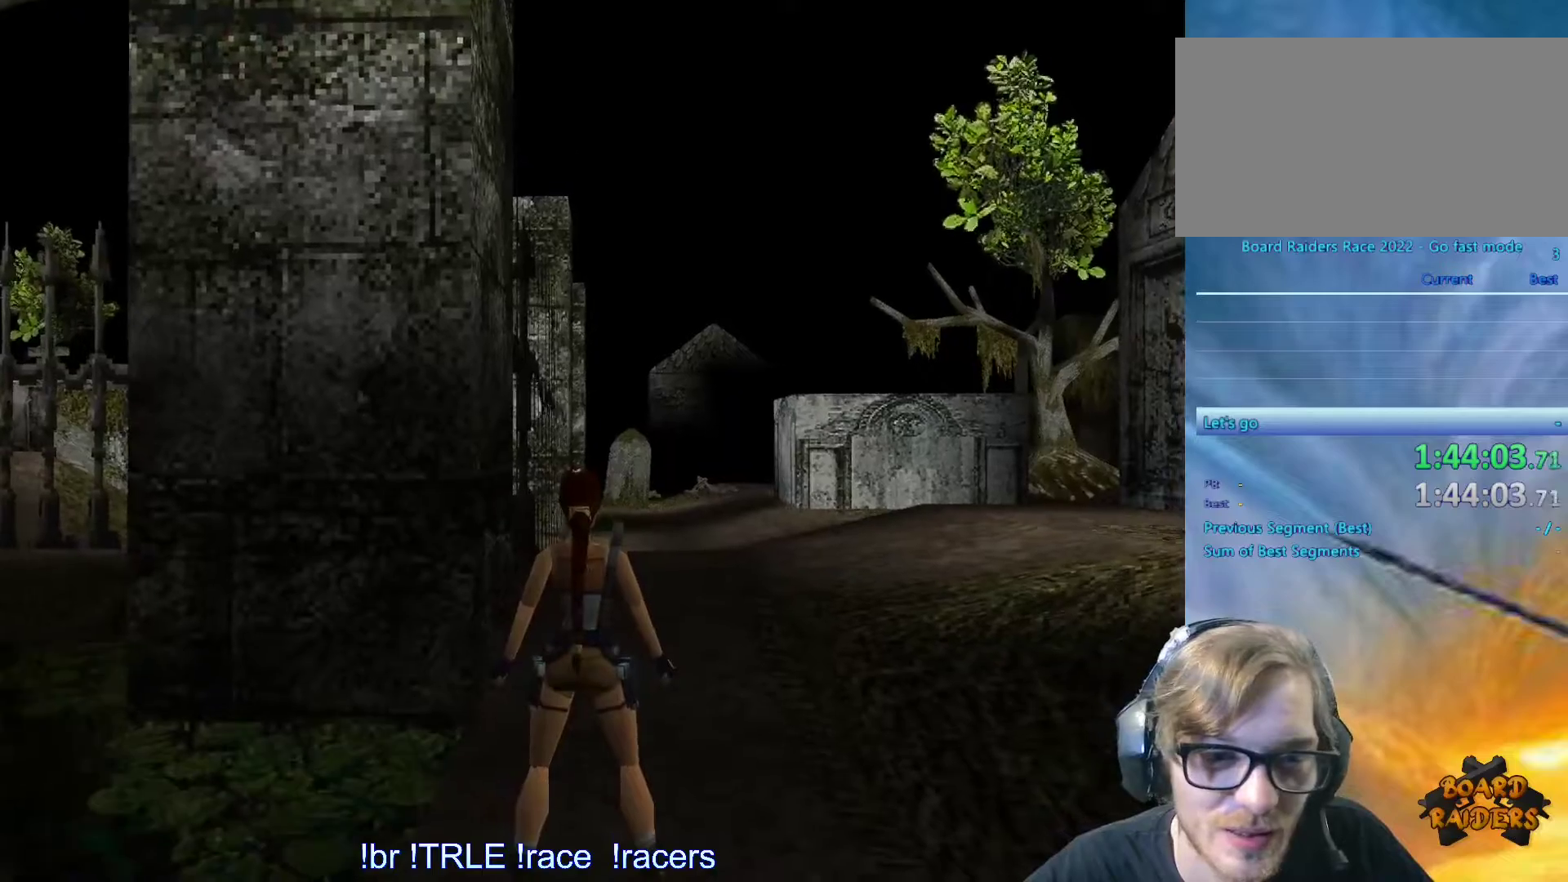
{"keys": [], "events": [[50, "look", "up"], [233, "right", "down"], [467, "right", "up"]]}
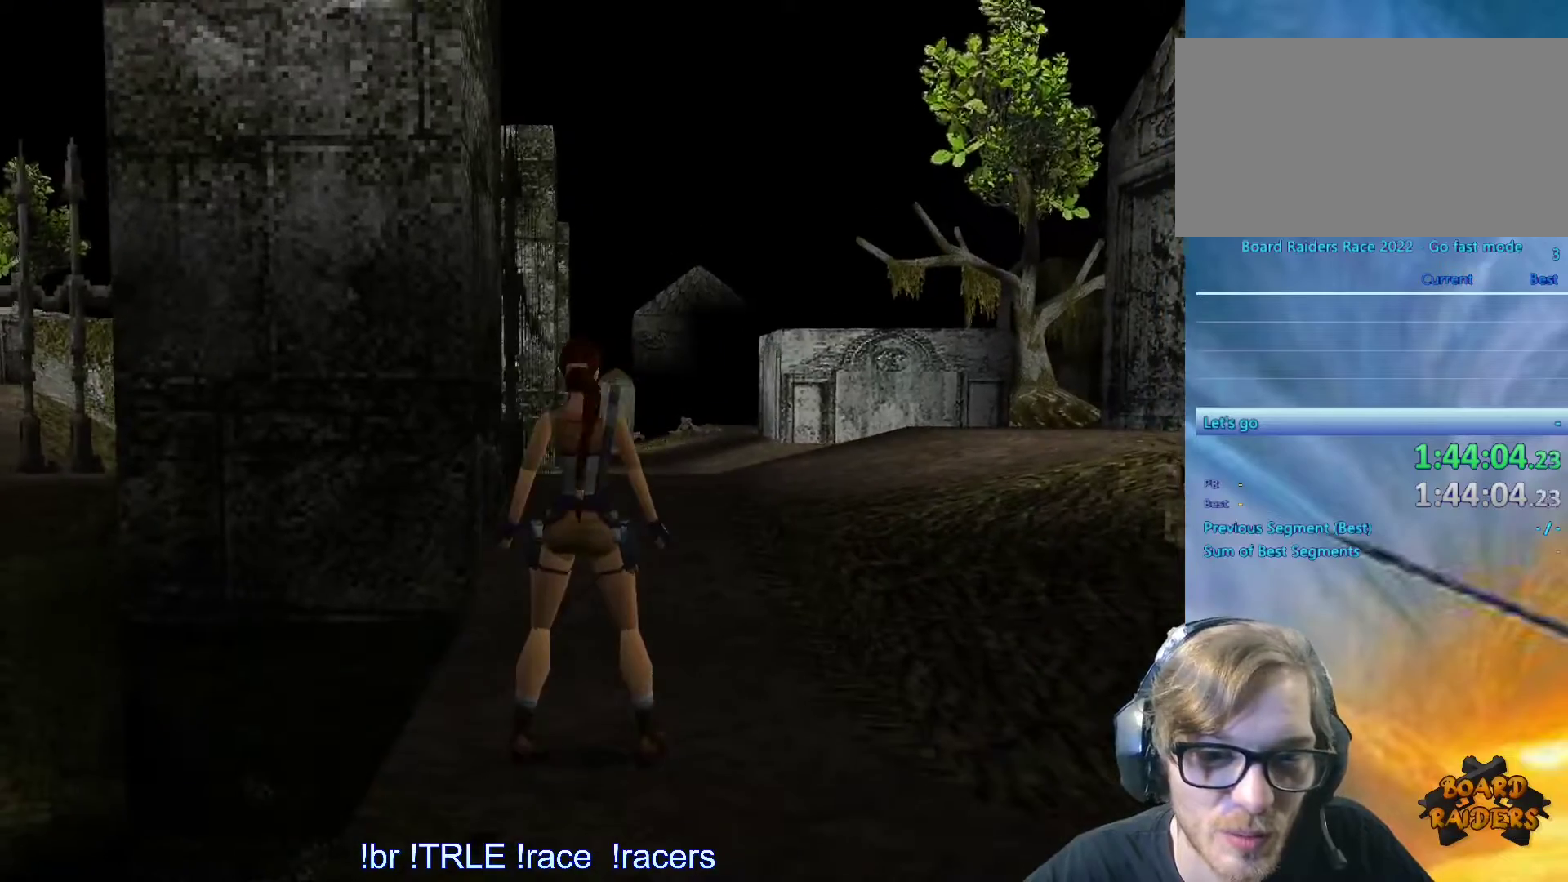
{"keys": ["left"], "events": [[17, "down", "down"], [217, "down", "up"], [300, "left", "down"]]}
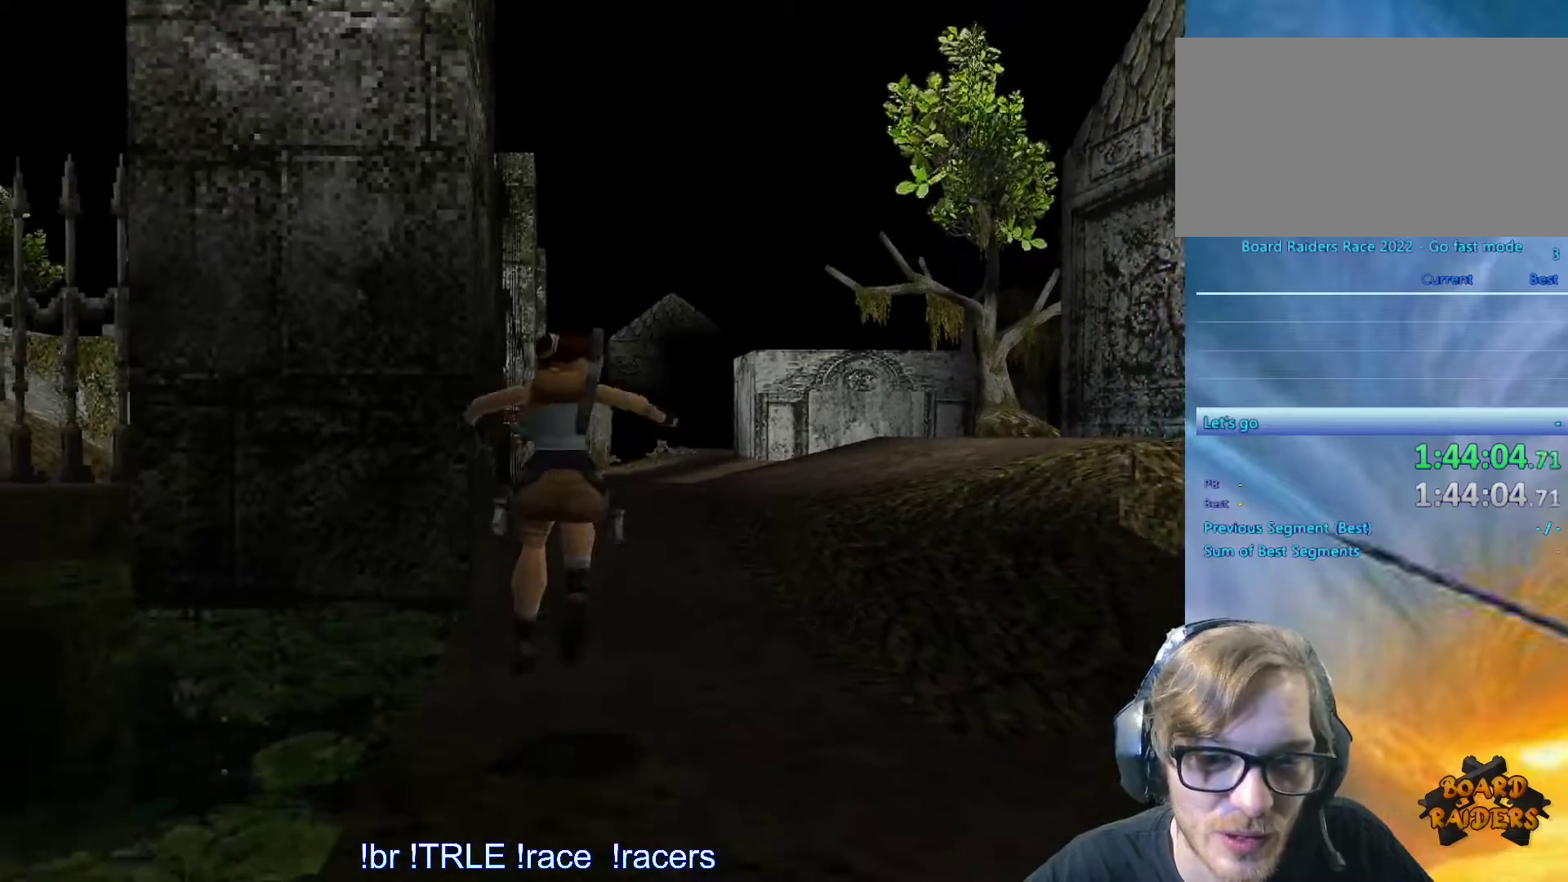
{"keys": ["down"], "events": [[317, "left", "up"], [450, "down", "down"]]}
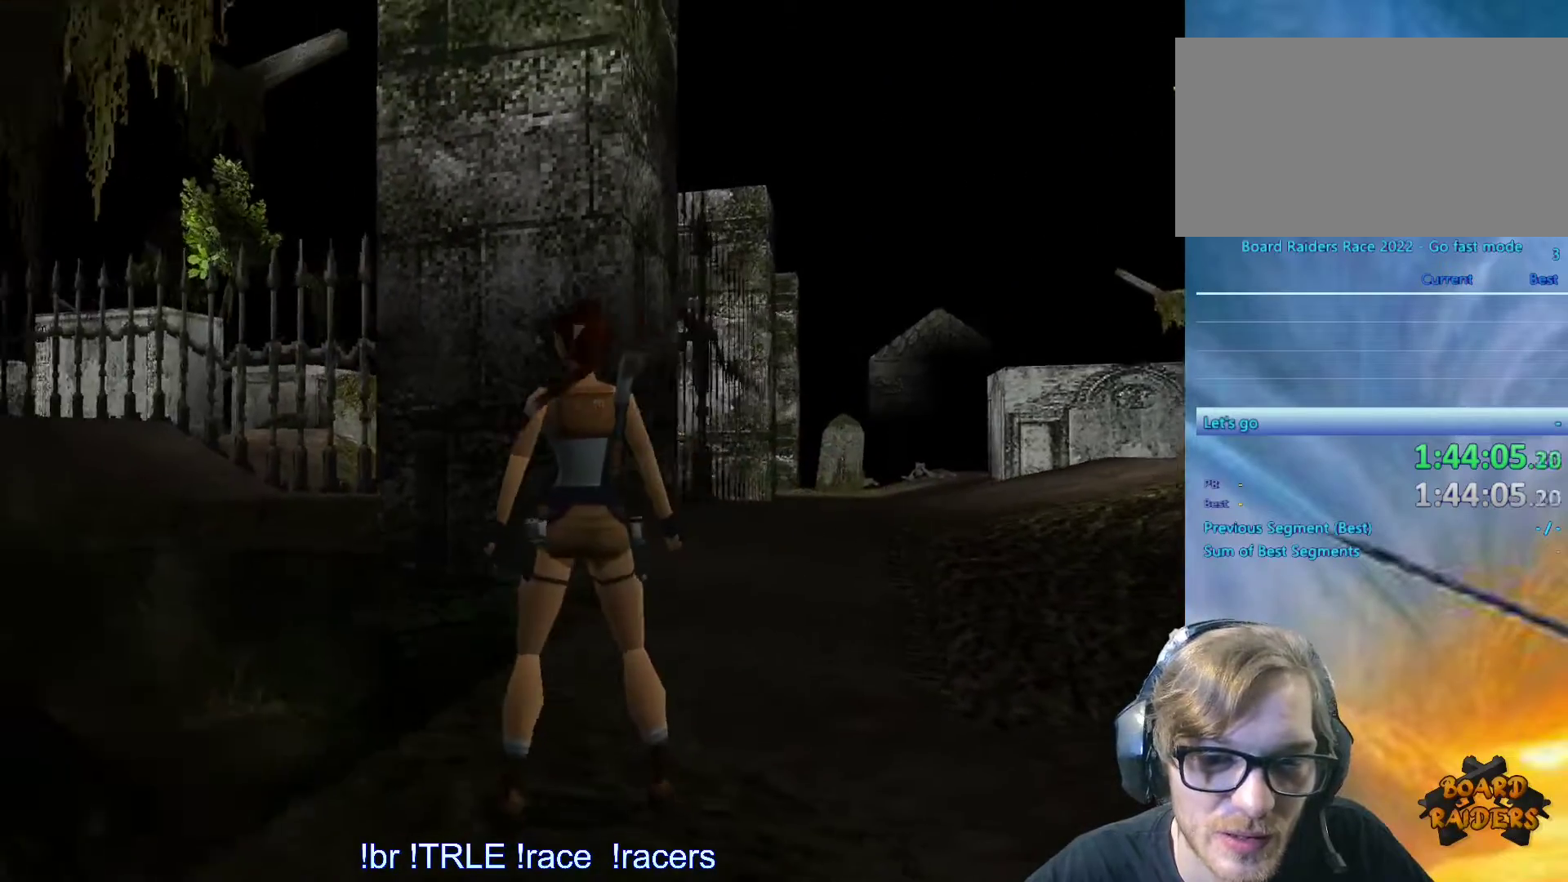
{"keys": ["right"], "events": [[100, "down", "up"], [467, "right", "down"]]}
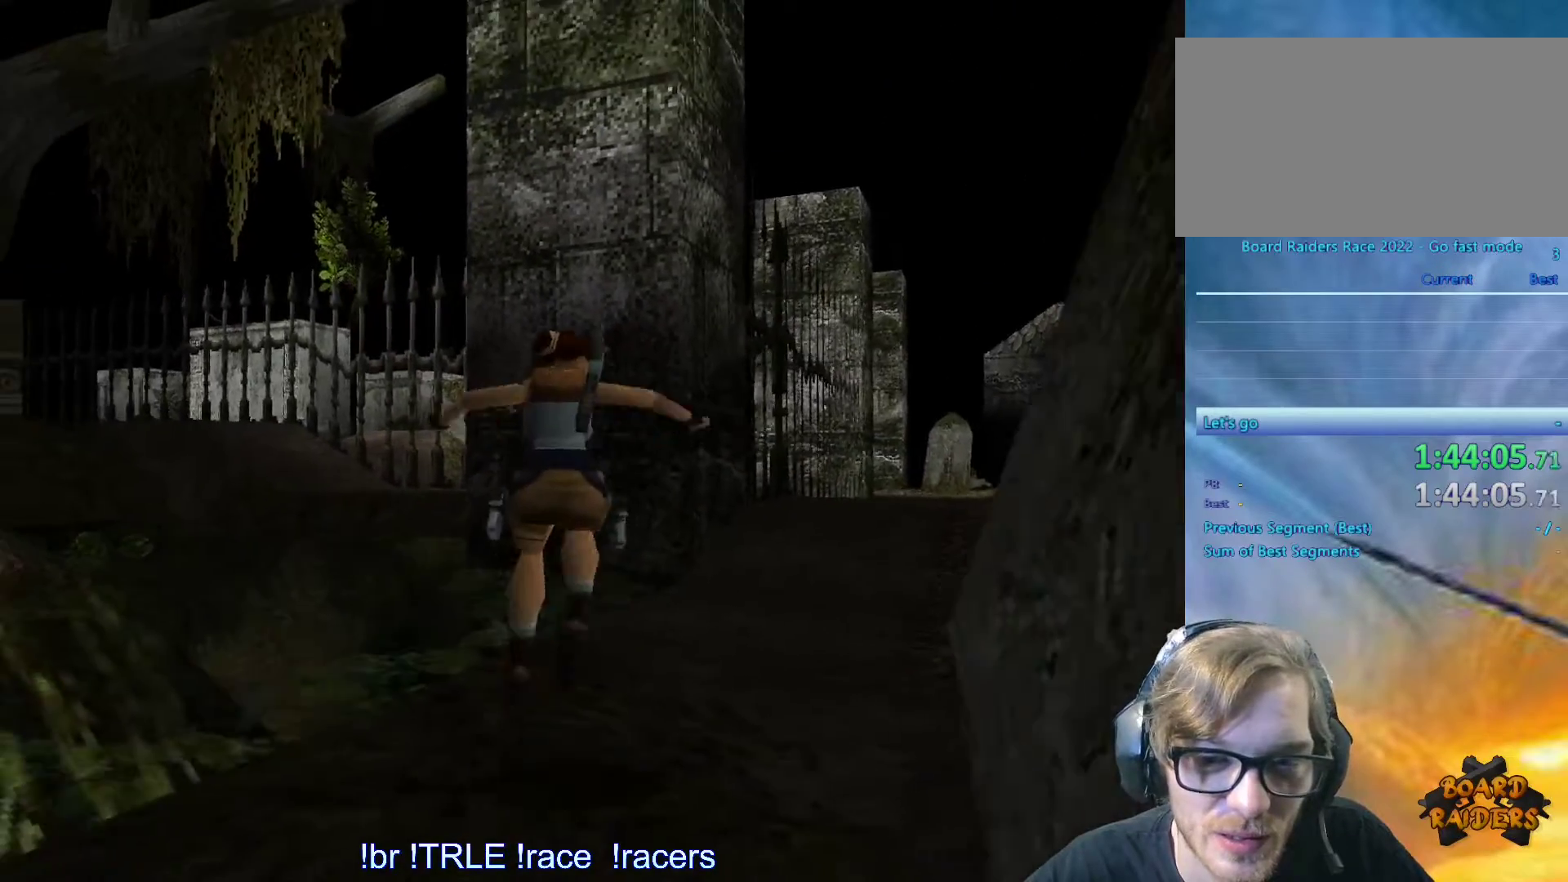
{"keys": ["up"], "events": [[250, "right", "up"], [483, "up", "down"]]}
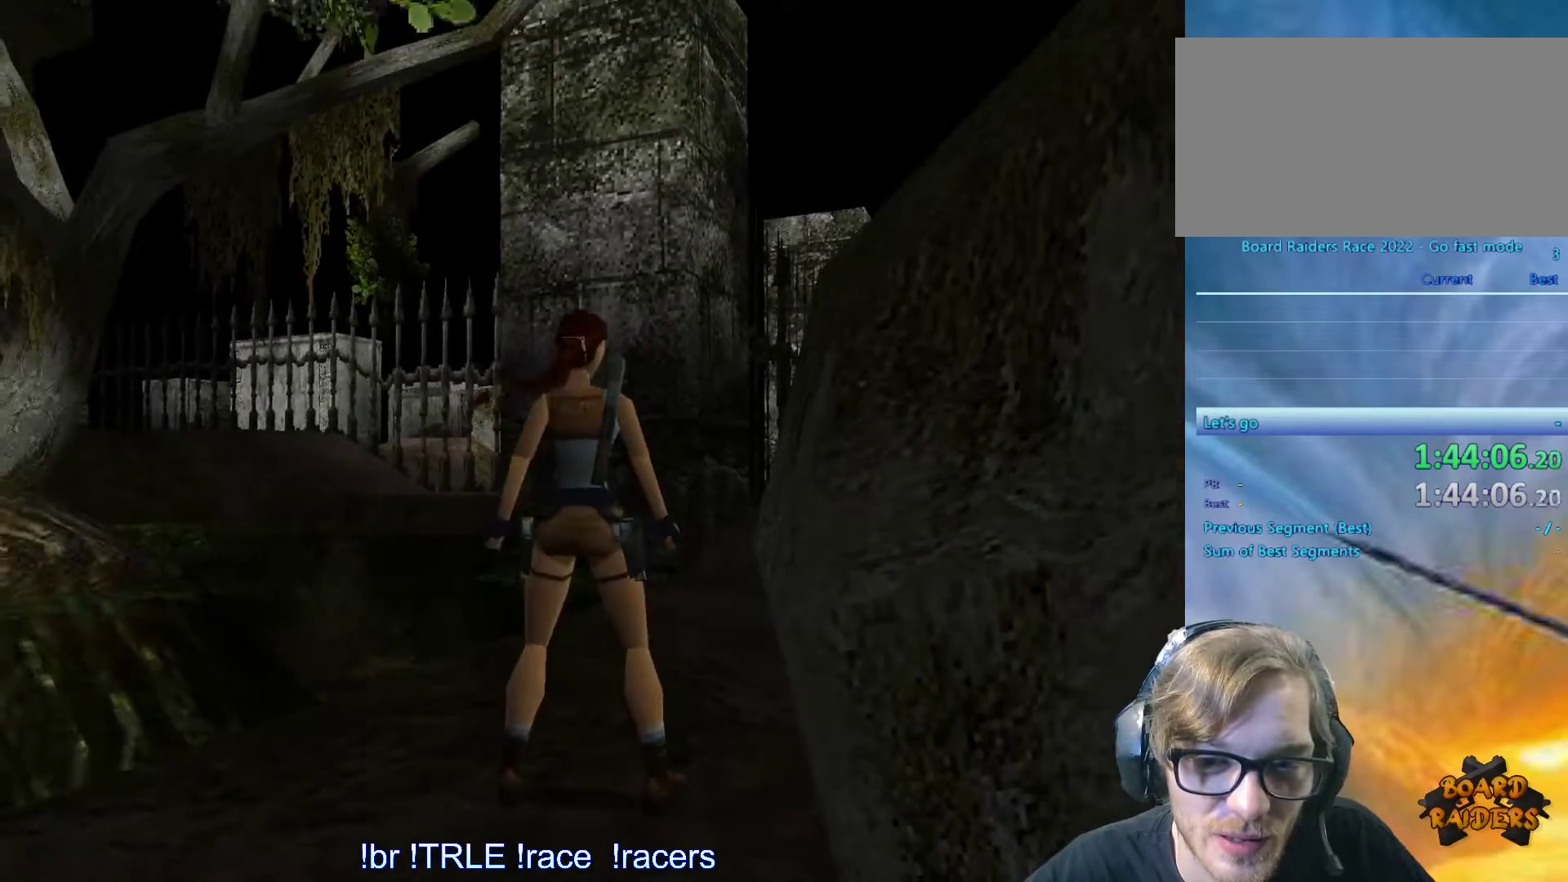
{"keys": ["left", "up"], "events": [[83, "right", "down"], [233, "right", "up"], [317, "left", "down"]]}
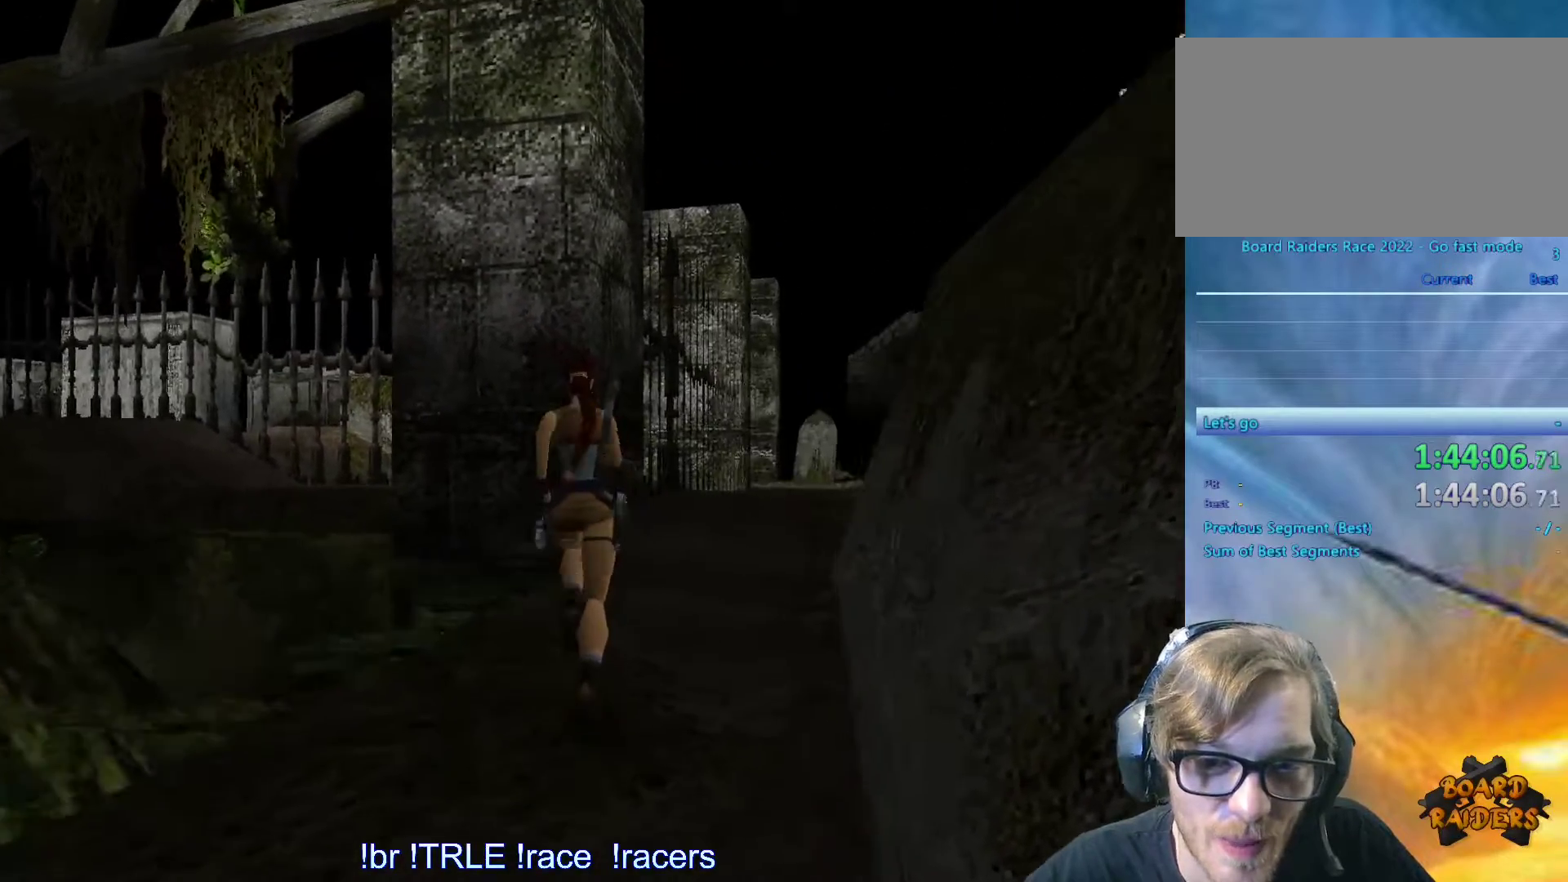
{"keys": ["alt", "up"], "events": [[383, "left", "up"], [417, "alt", "down"]]}
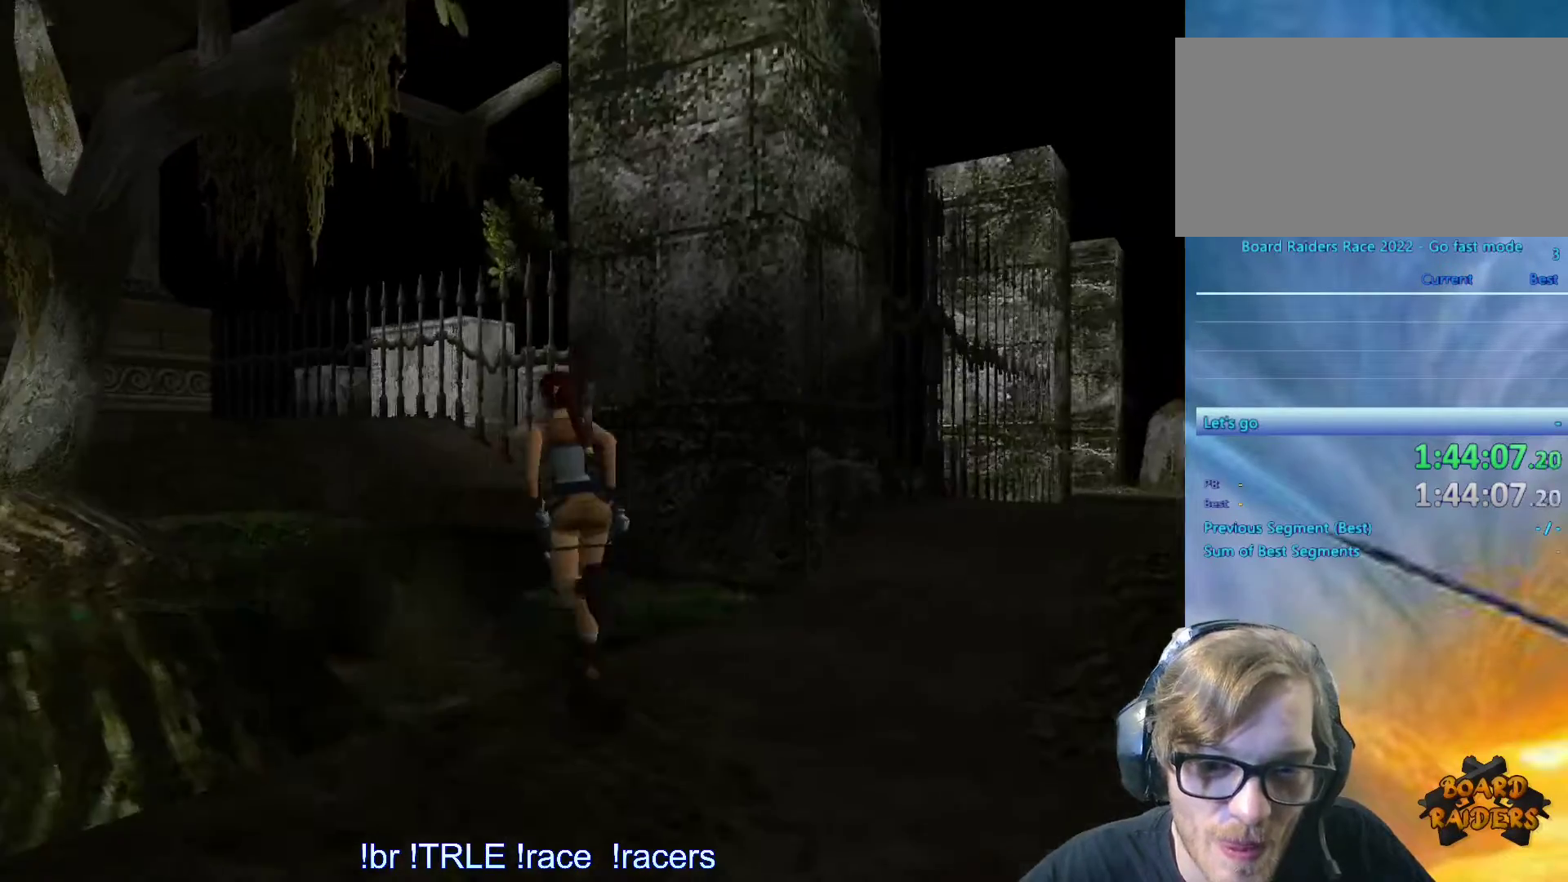
{"keys": ["right", "up"], "events": [[150, "right", "down"], [483, "alt", "up"]]}
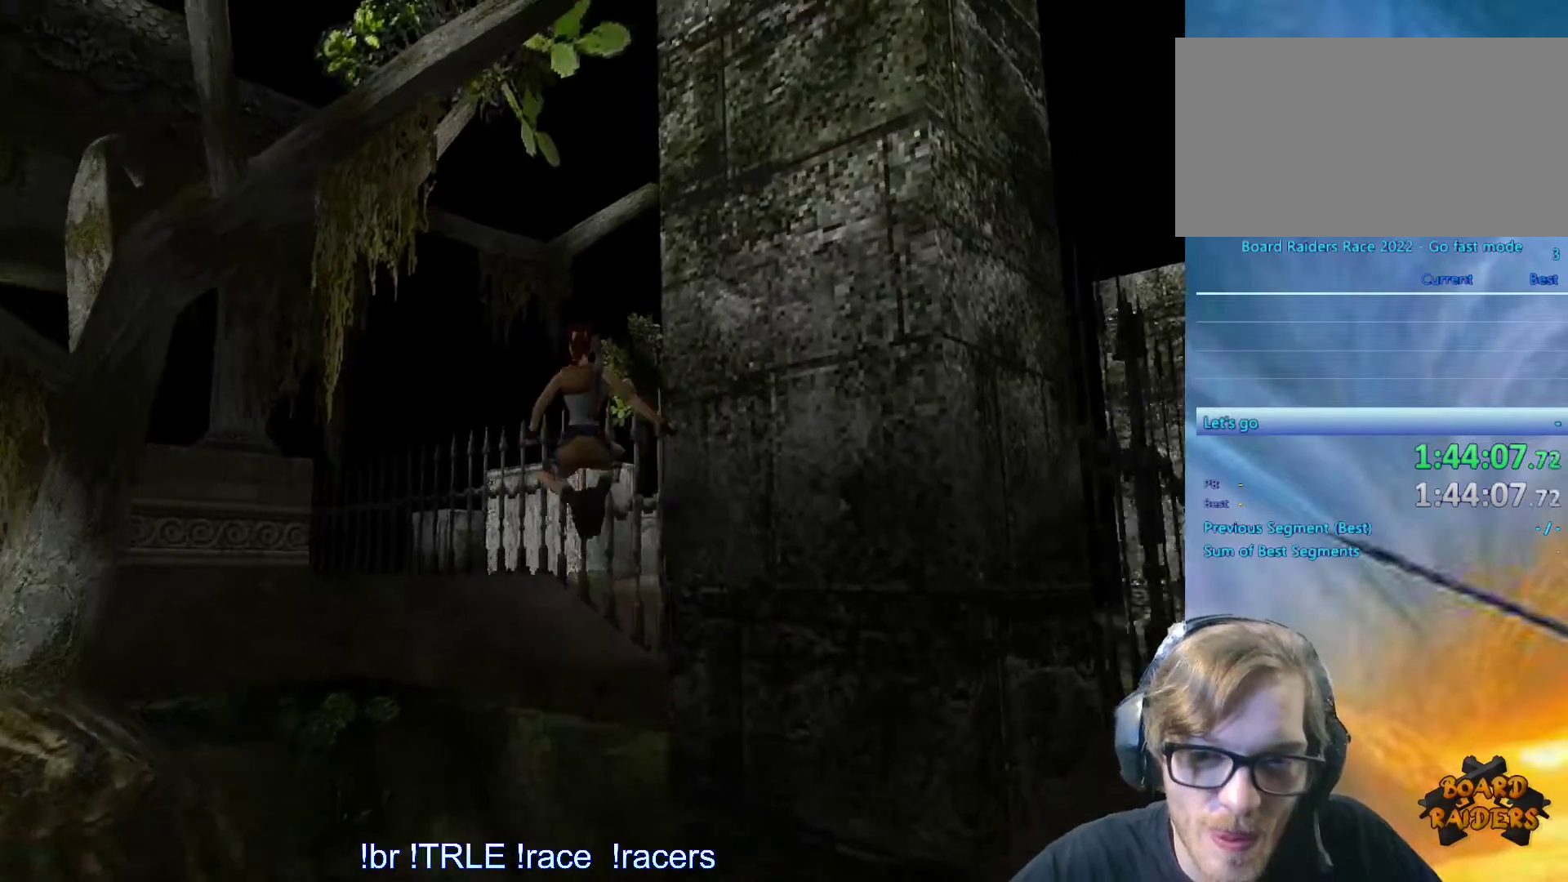
{"keys": ["right", "up"], "events": []}
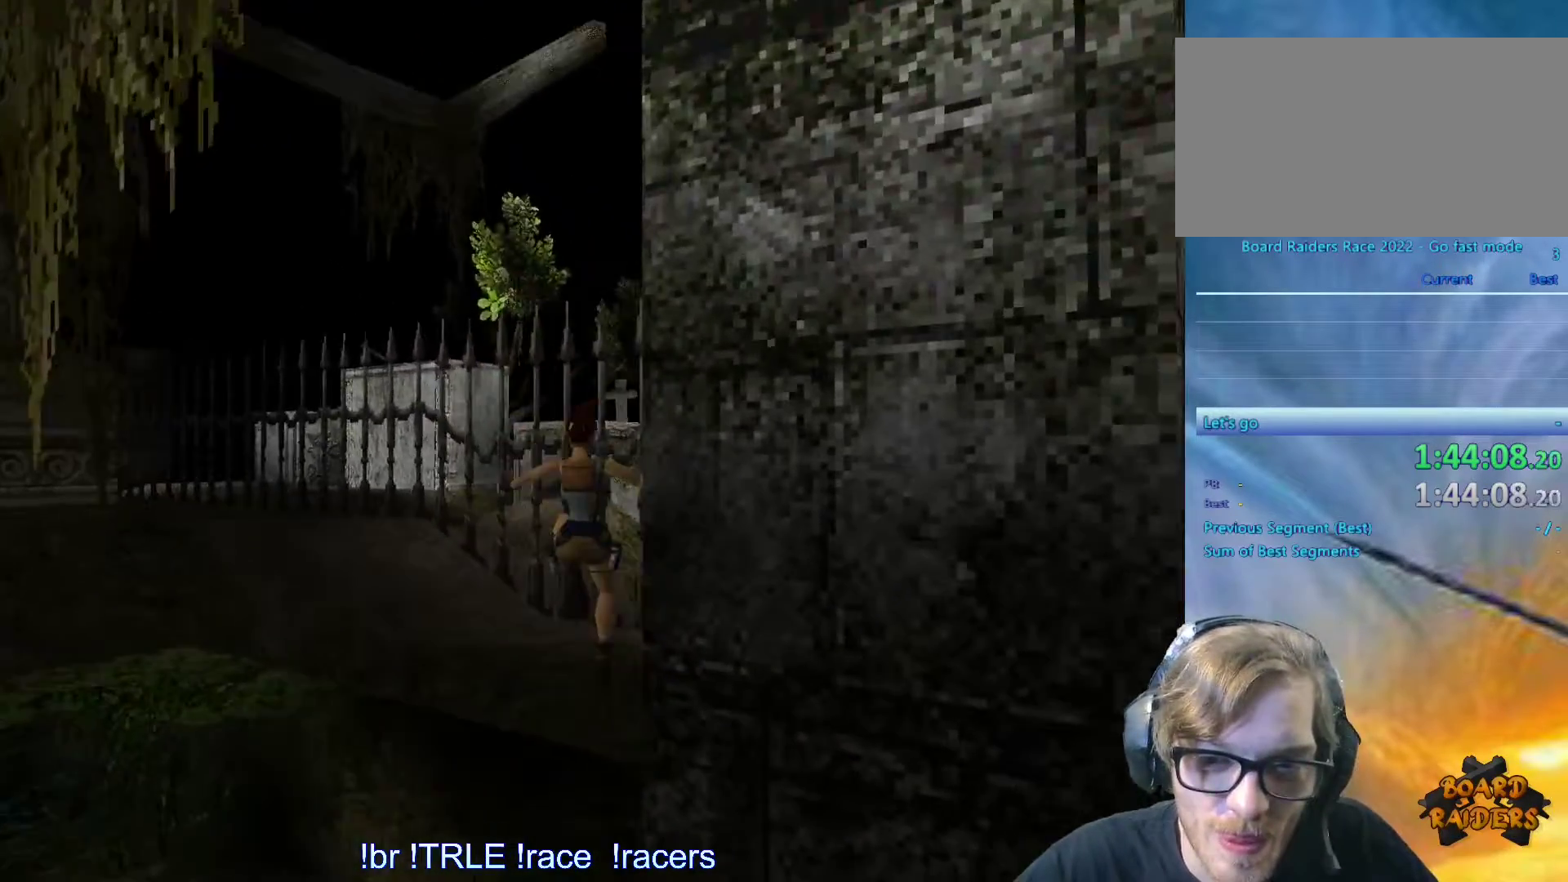
{"keys": ["ctrl_l", "right", "up"], "events": [[283, "ctrl_l", "down"]]}
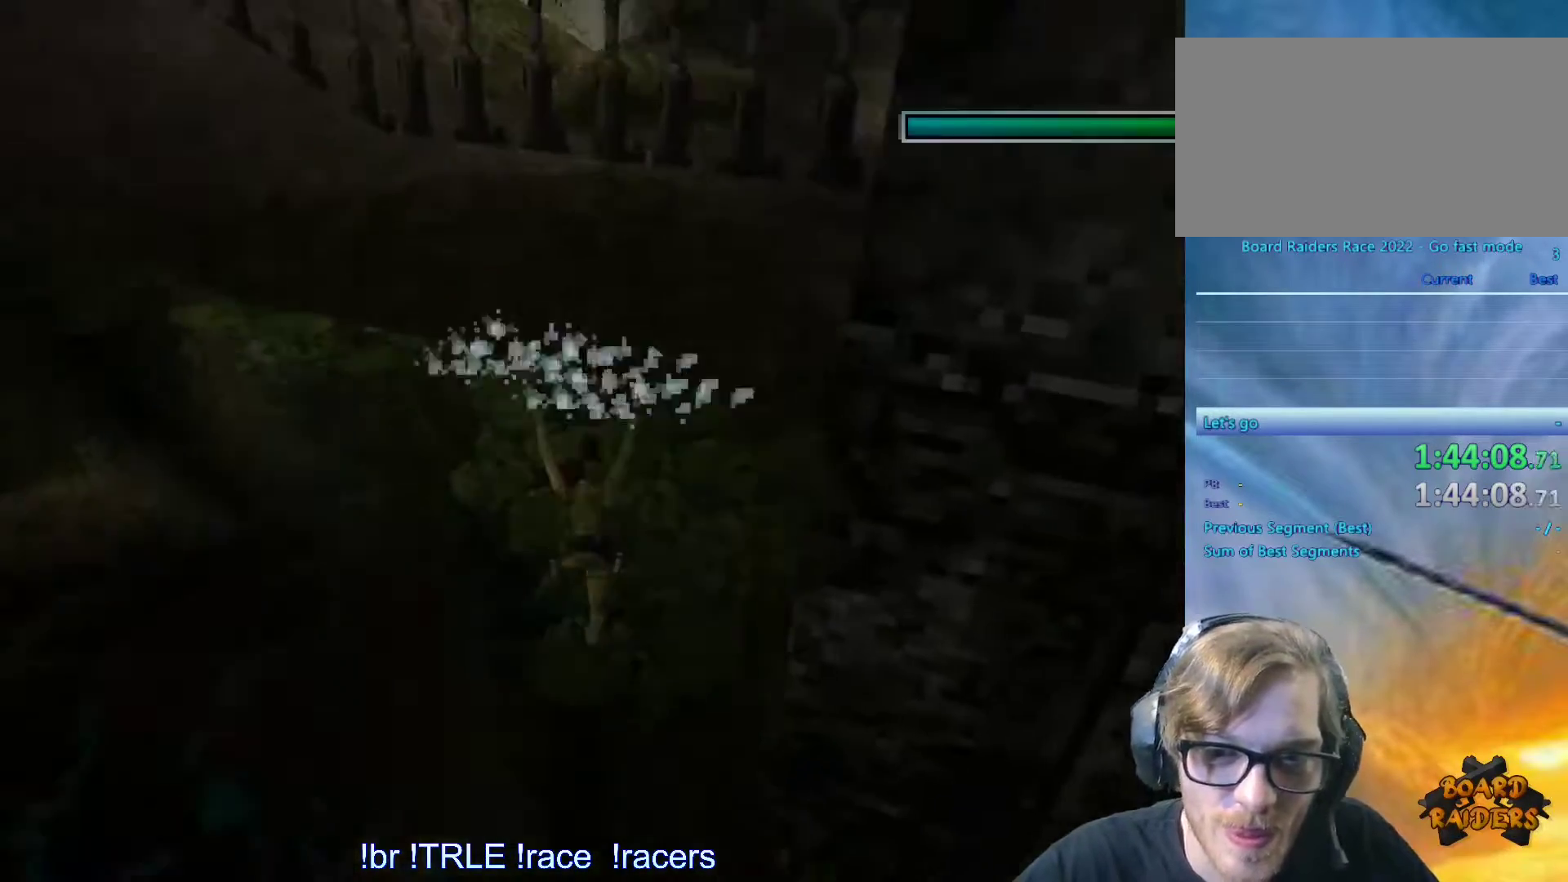
{"keys": ["left"], "events": [[117, "right", "up"], [433, "ctrl_l", "up"], [433, "up", "up"], [500, "left", "down"]]}
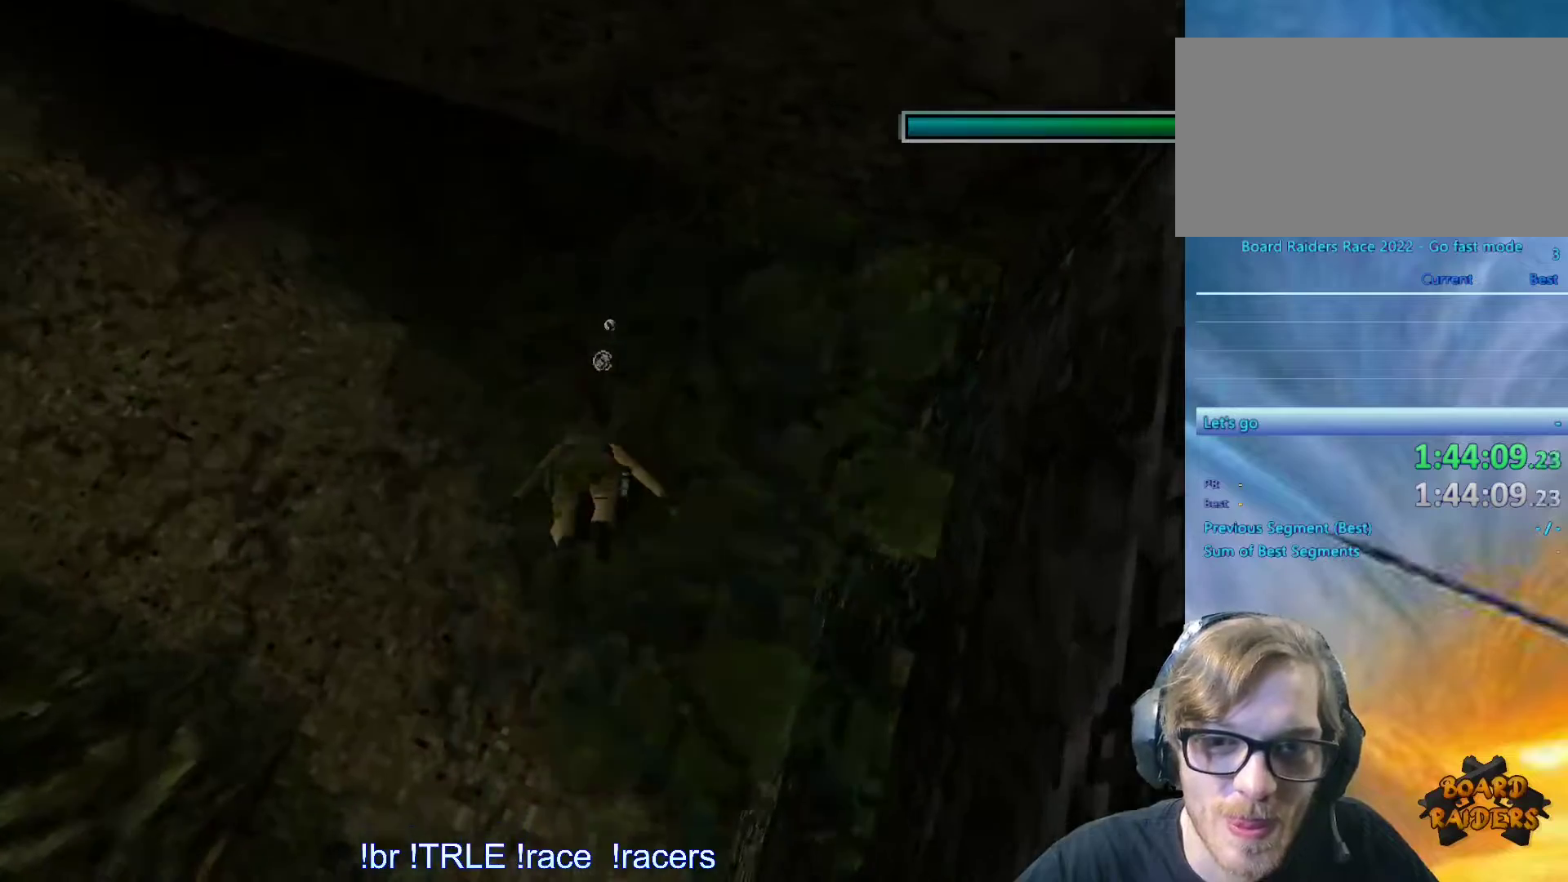
{"keys": ["down", "left"], "events": [[83, "down", "down"]]}
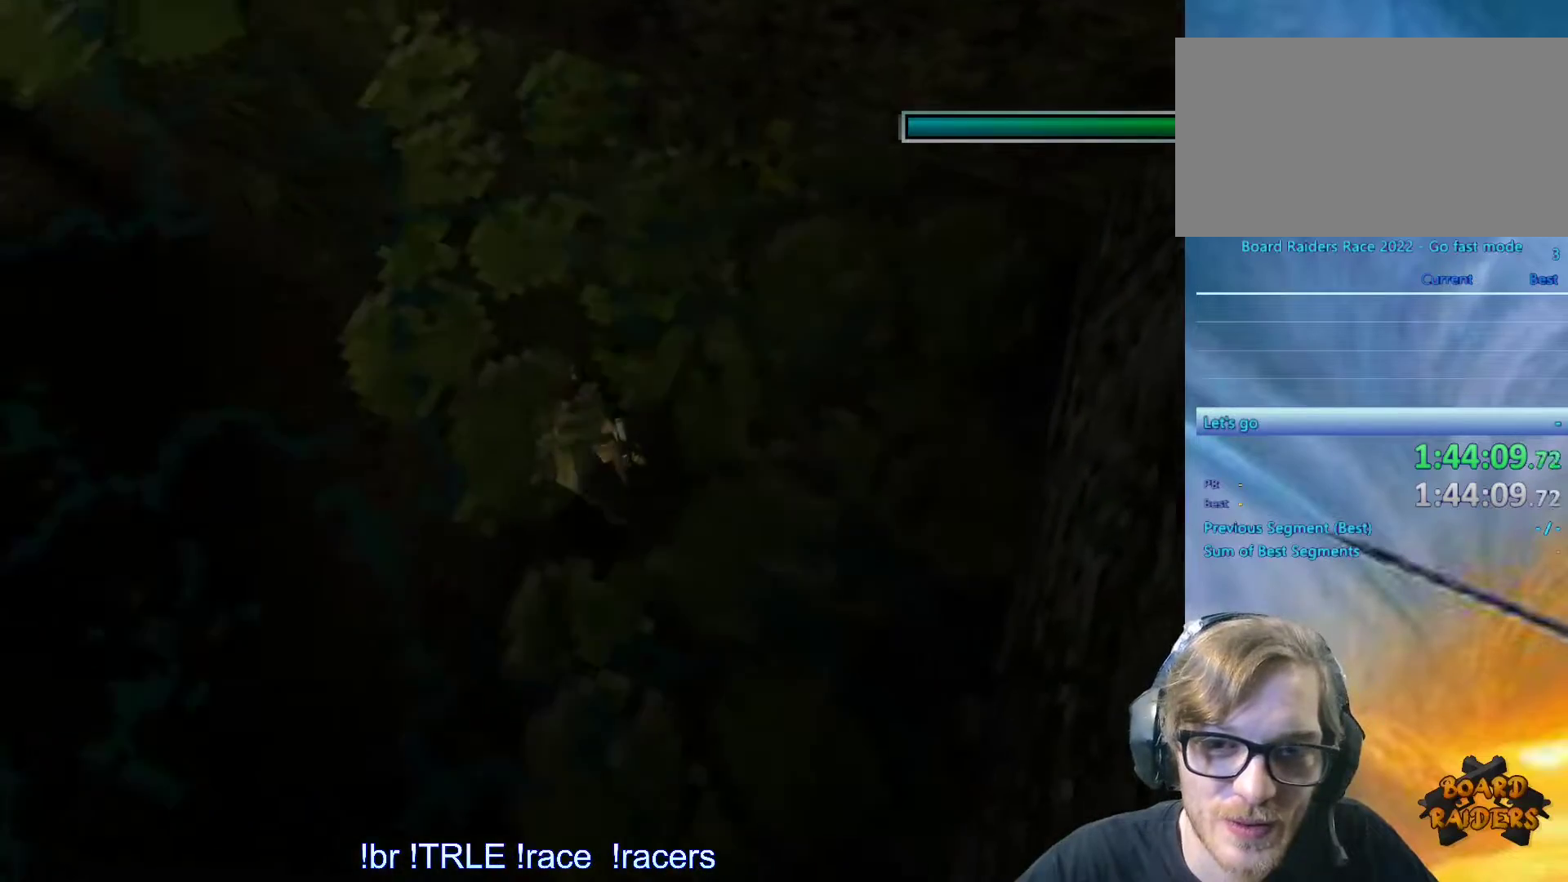
{"keys": ["down", "right"], "events": [[333, "left", "up"], [333, "right", "down"]]}
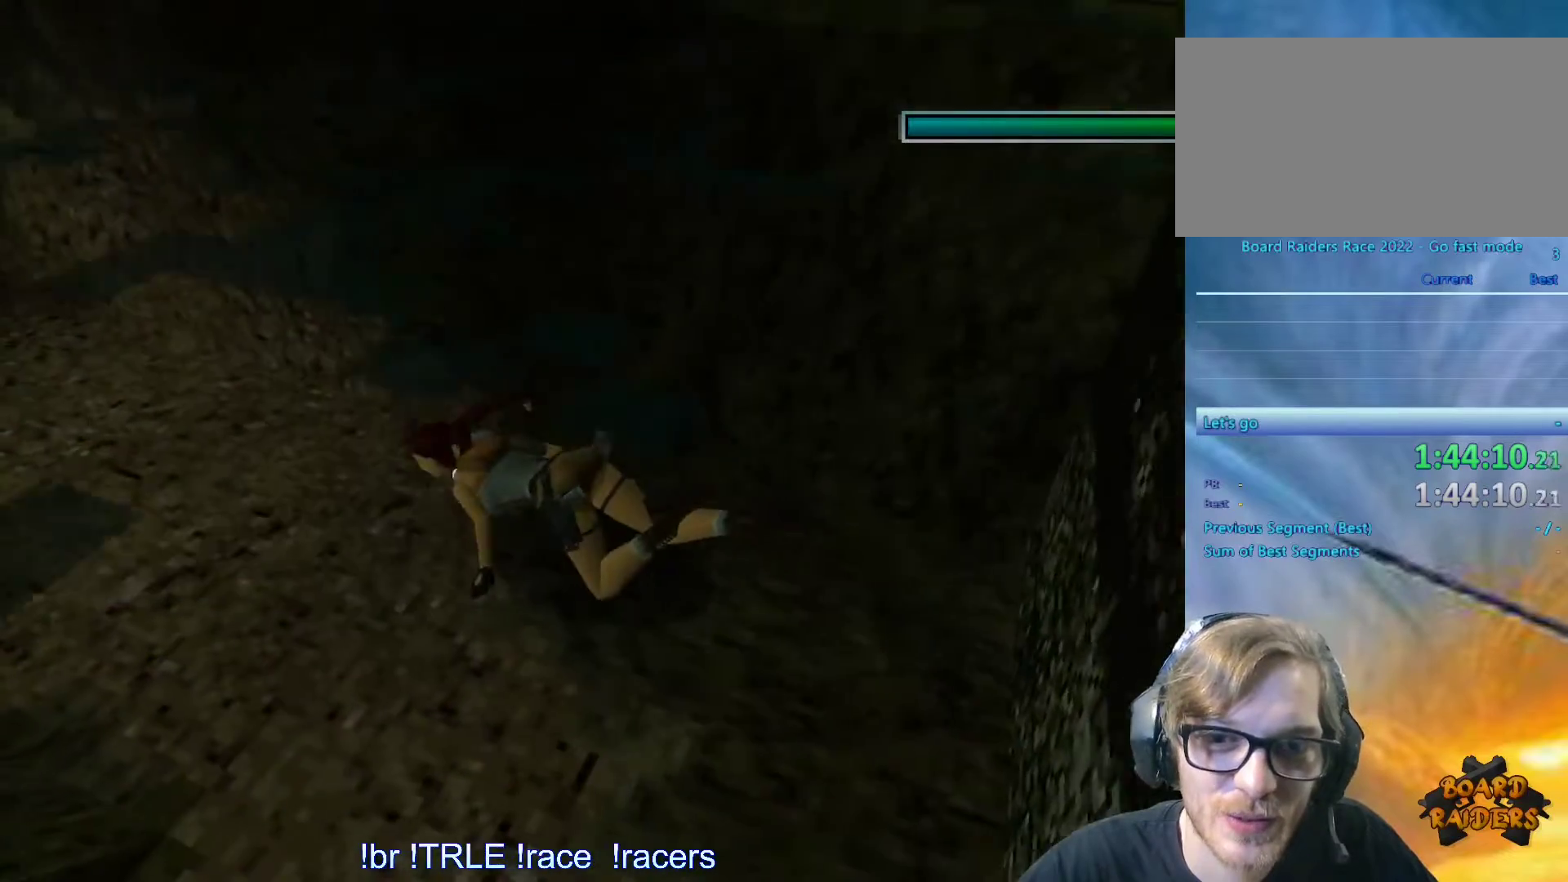
{"keys": ["alt", "down"], "events": [[300, "alt", "down"], [483, "right", "up"]]}
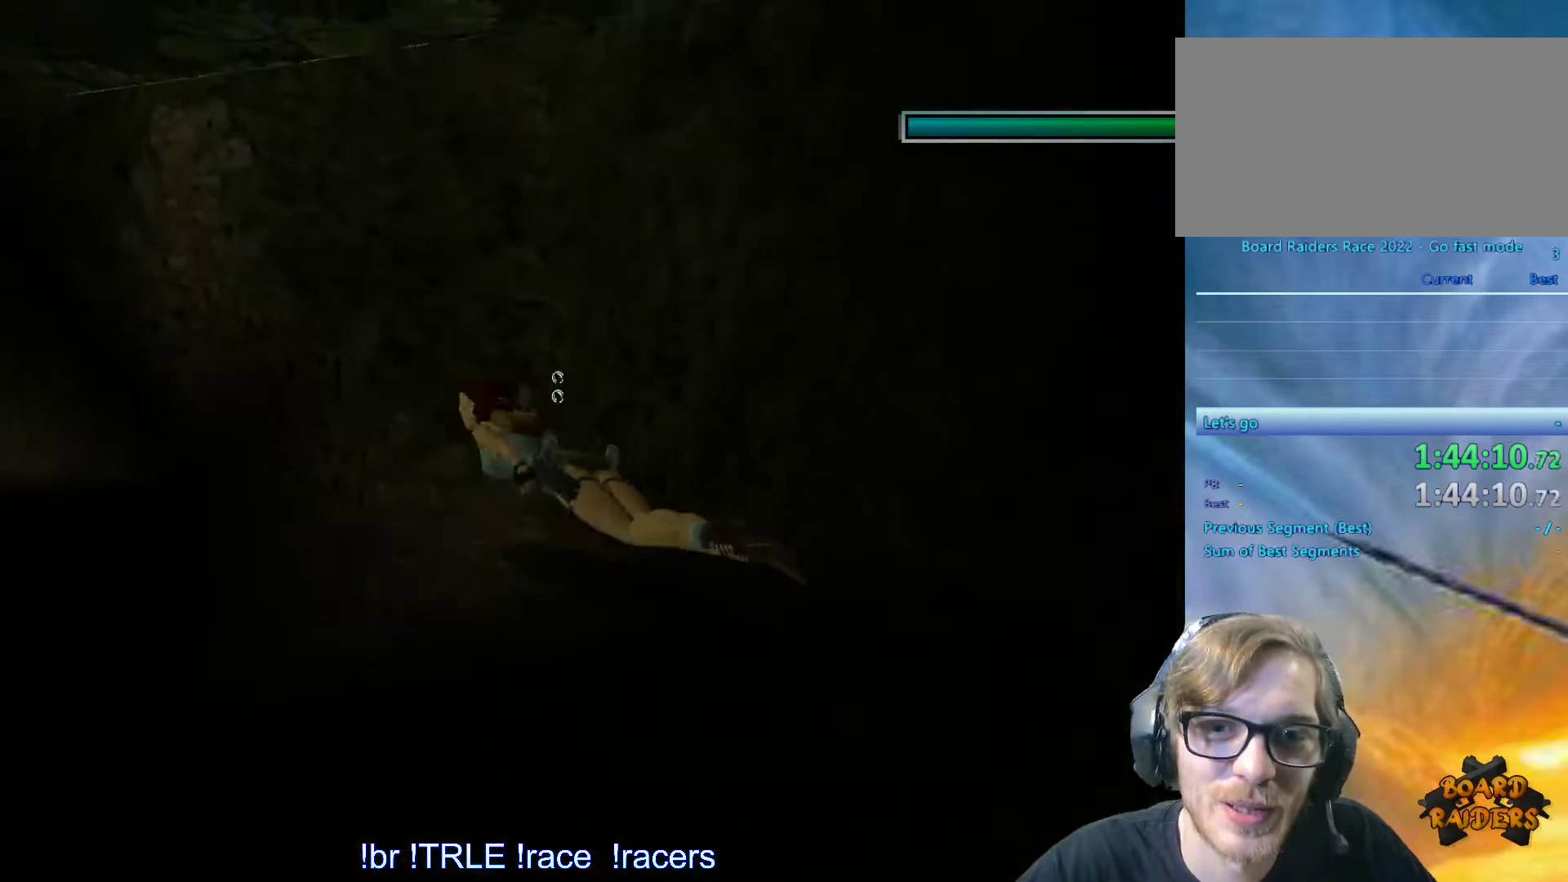
{"keys": ["alt", "down", "right"], "events": [[267, "right", "down"]]}
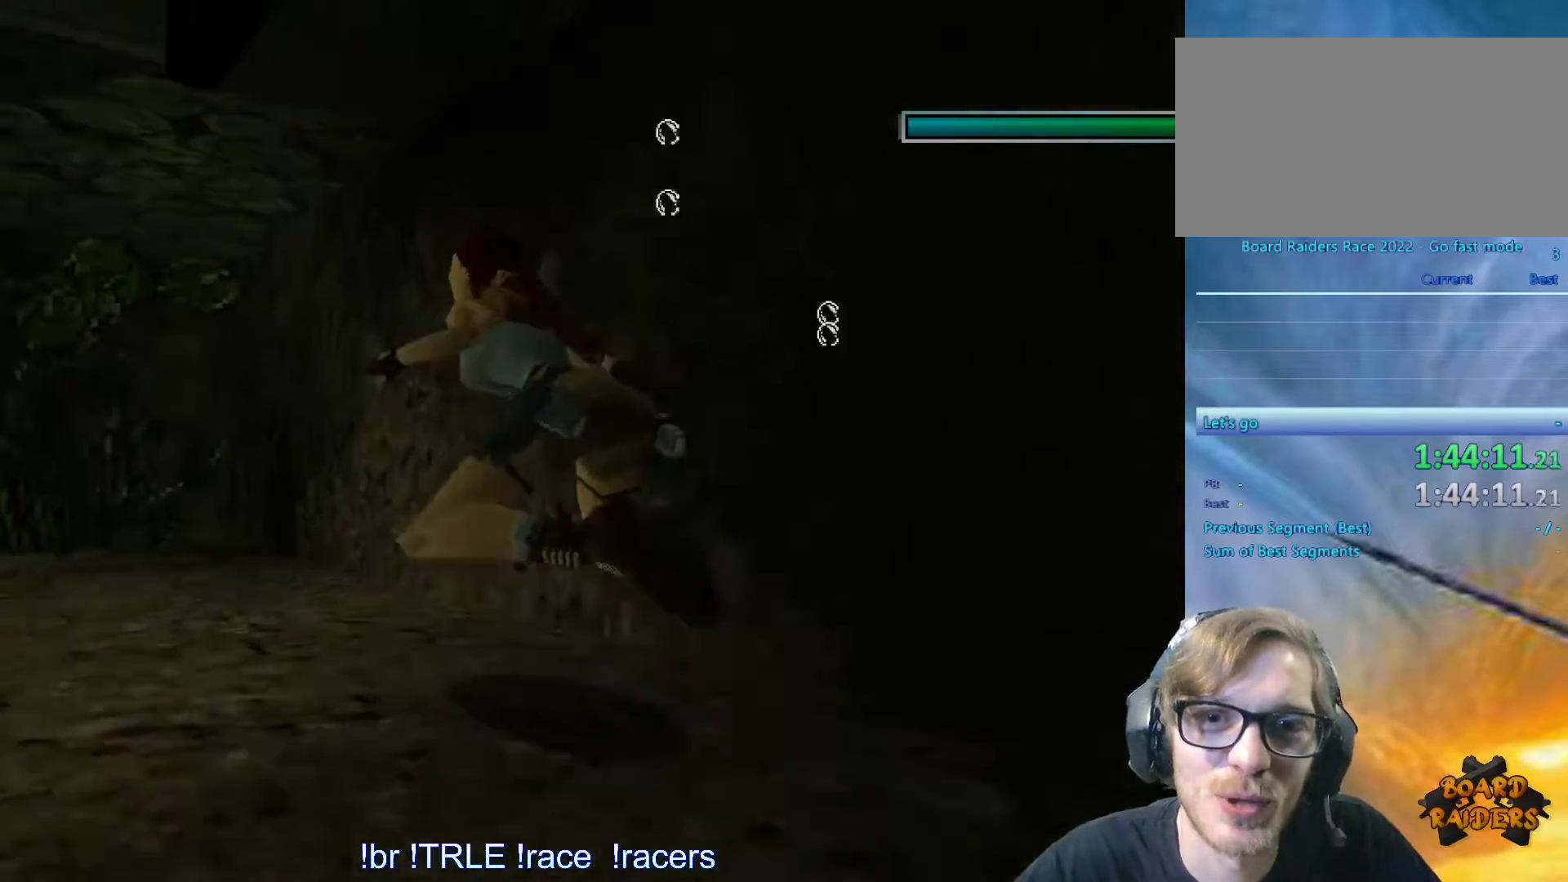
{"keys": ["alt", "down", "right"], "events": []}
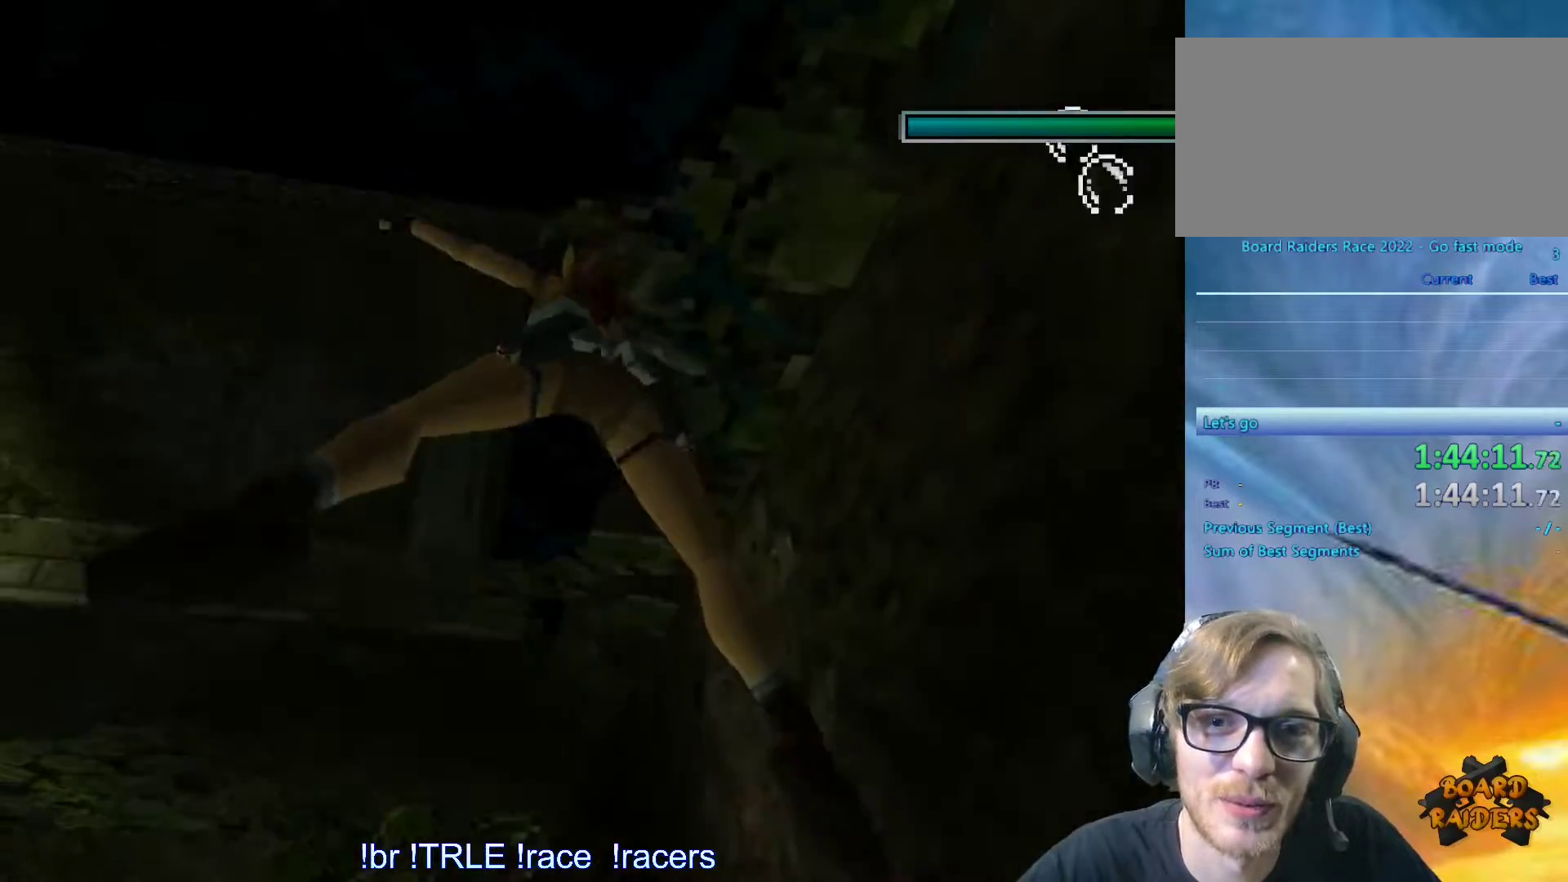
{"keys": ["right", "up"], "events": [[67, "down", "up"], [200, "alt", "up"], [200, "up", "down"]]}
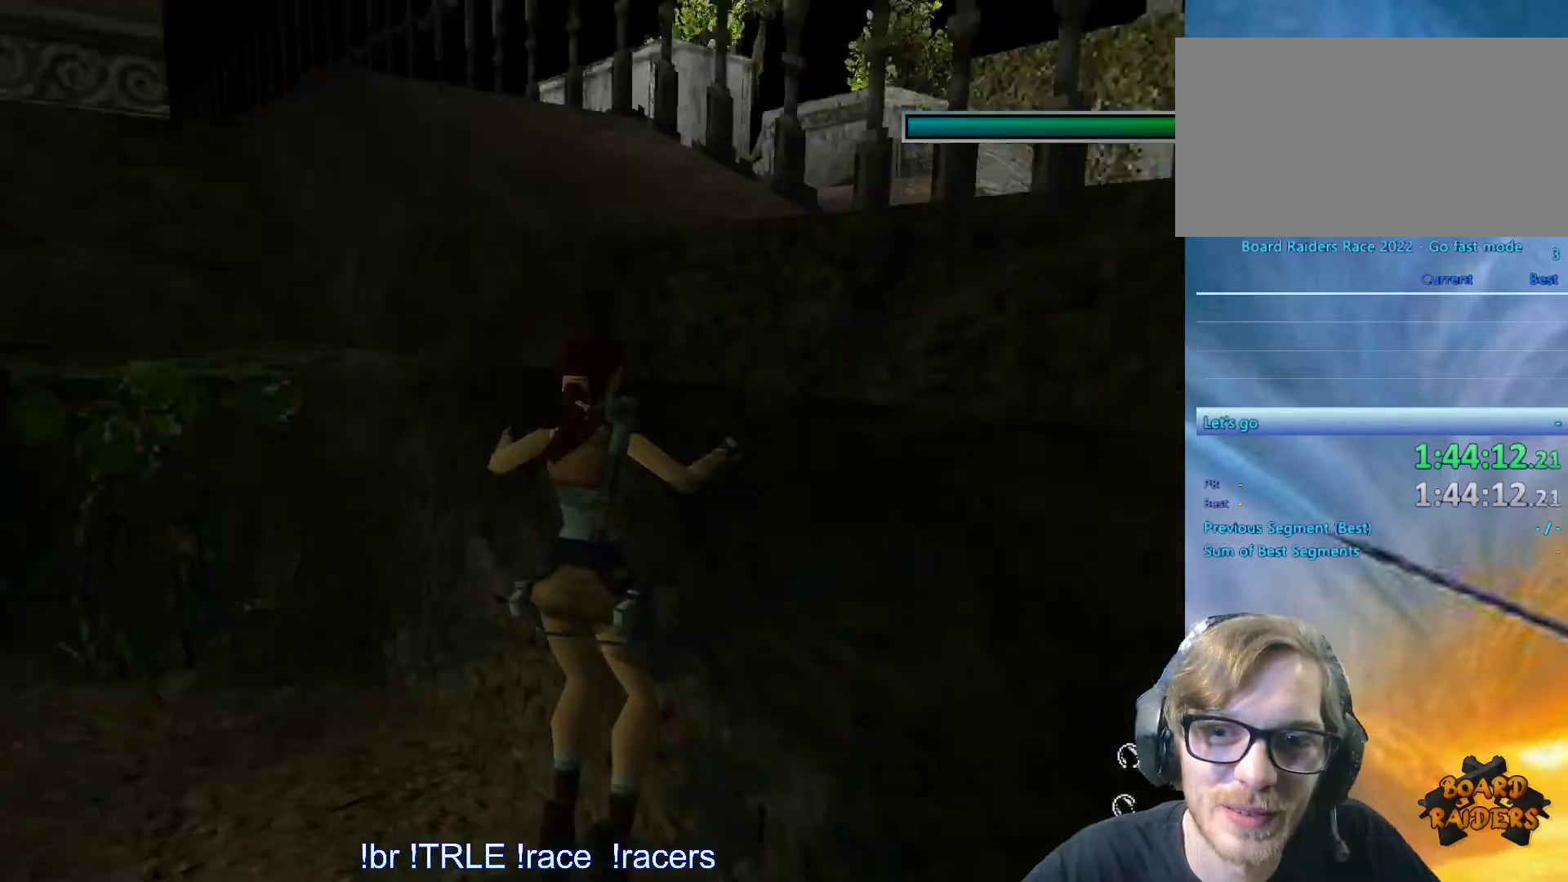
{"keys": ["ctrl_l", "up"], "events": [[17, "right", "up"], [217, "right", "down"], [267, "ctrl_l", "down"], [400, "right", "up"]]}